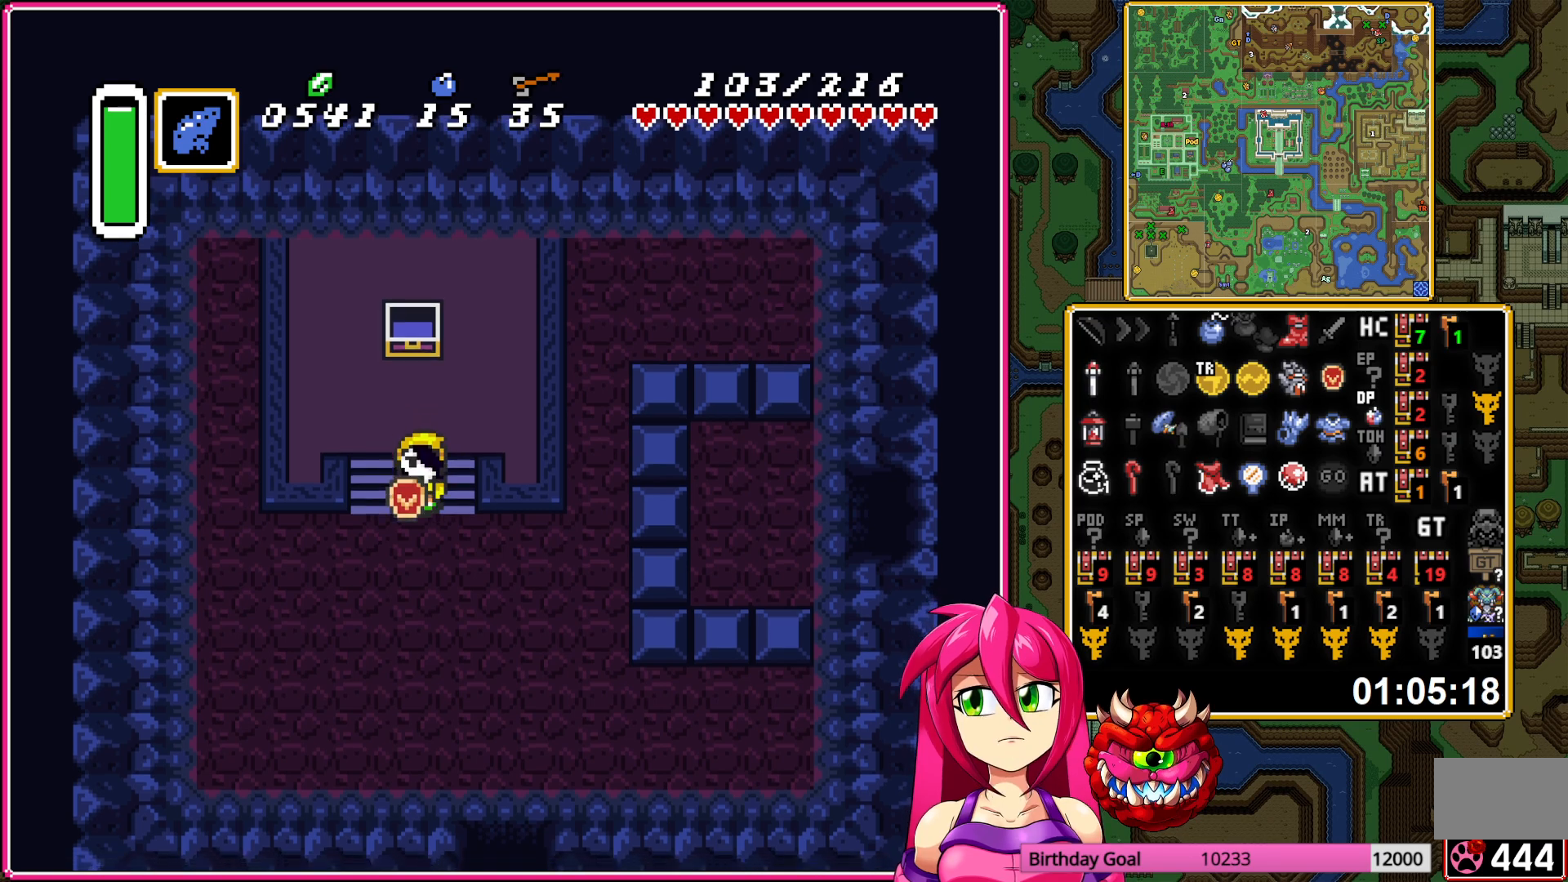
Gameplay with a controller (Nintendo layout); each line is a JSON object with the inputs held at the frame after it. "events" lists button and stick changes between this image and that frame as [ms after this image, input, new state], when the widget could be followed in between. Not read: L3 R3.
{"buttons": ["A"], "events": [[67, "DPAD_DOWN", "up"], [250, "A", "down"], [267, "DPAD_DOWN", "down"], [267, "DPAD_RIGHT", "up"], [433, "DPAD_DOWN", "up"]]}
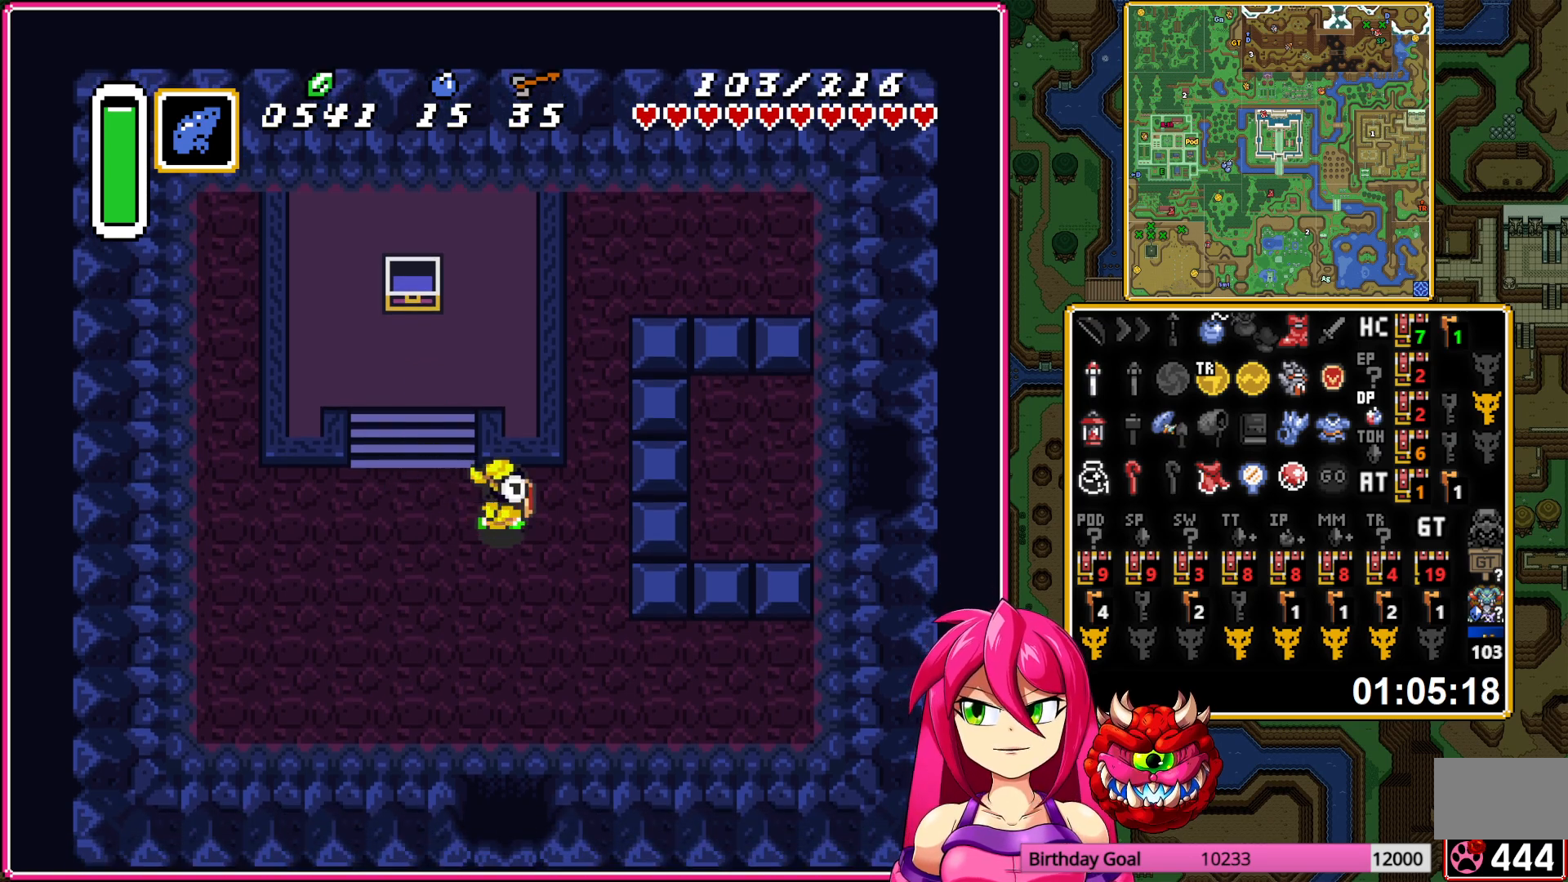
{"buttons": [], "events": [[483, "A", "up"]]}
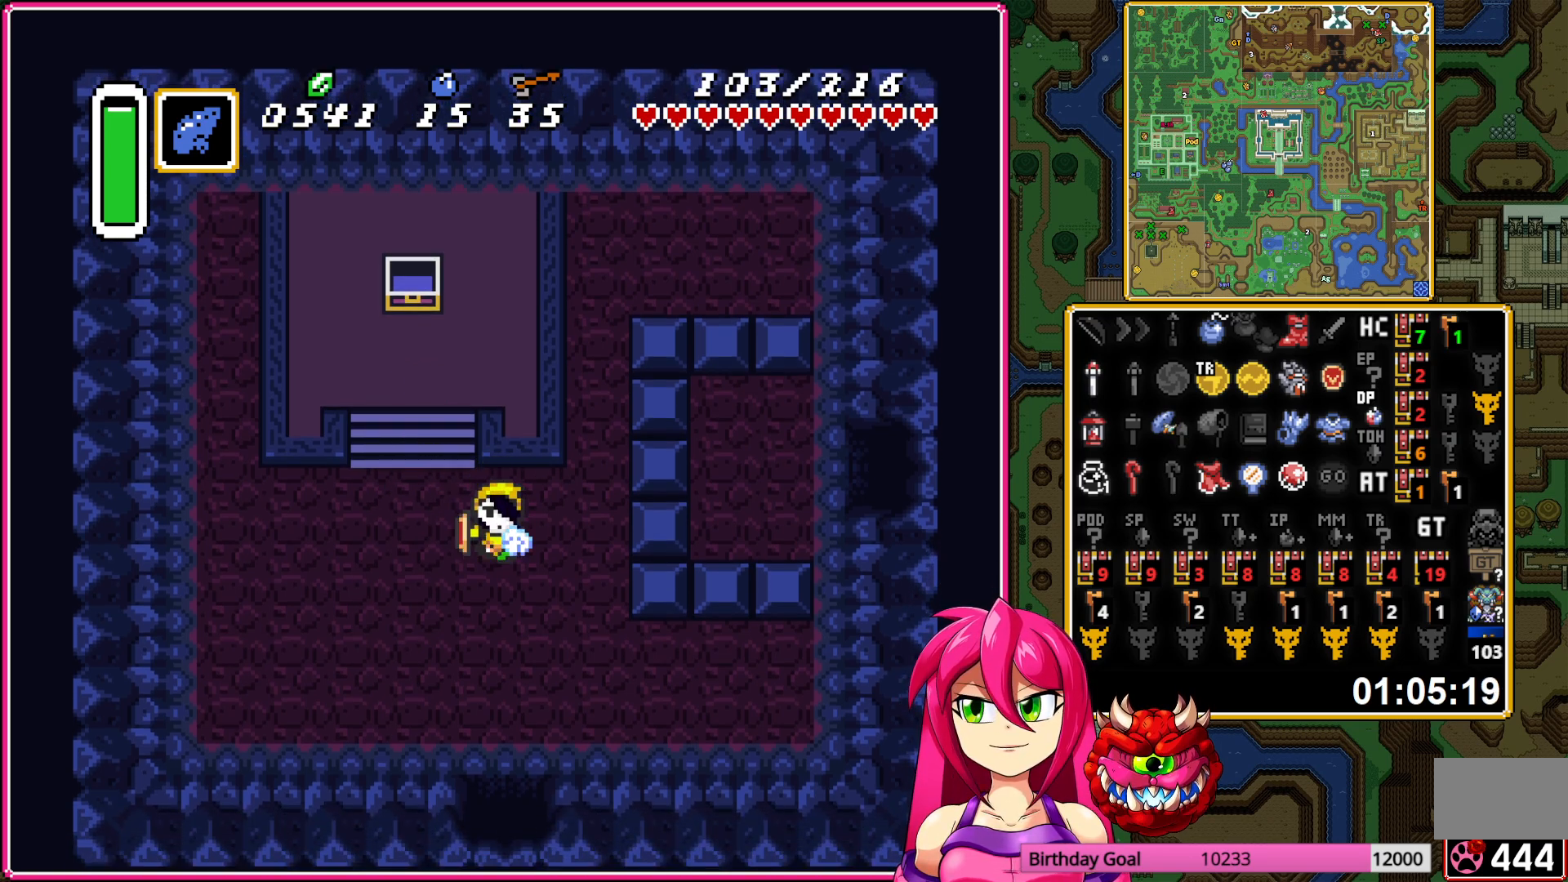
{"buttons": [], "events": []}
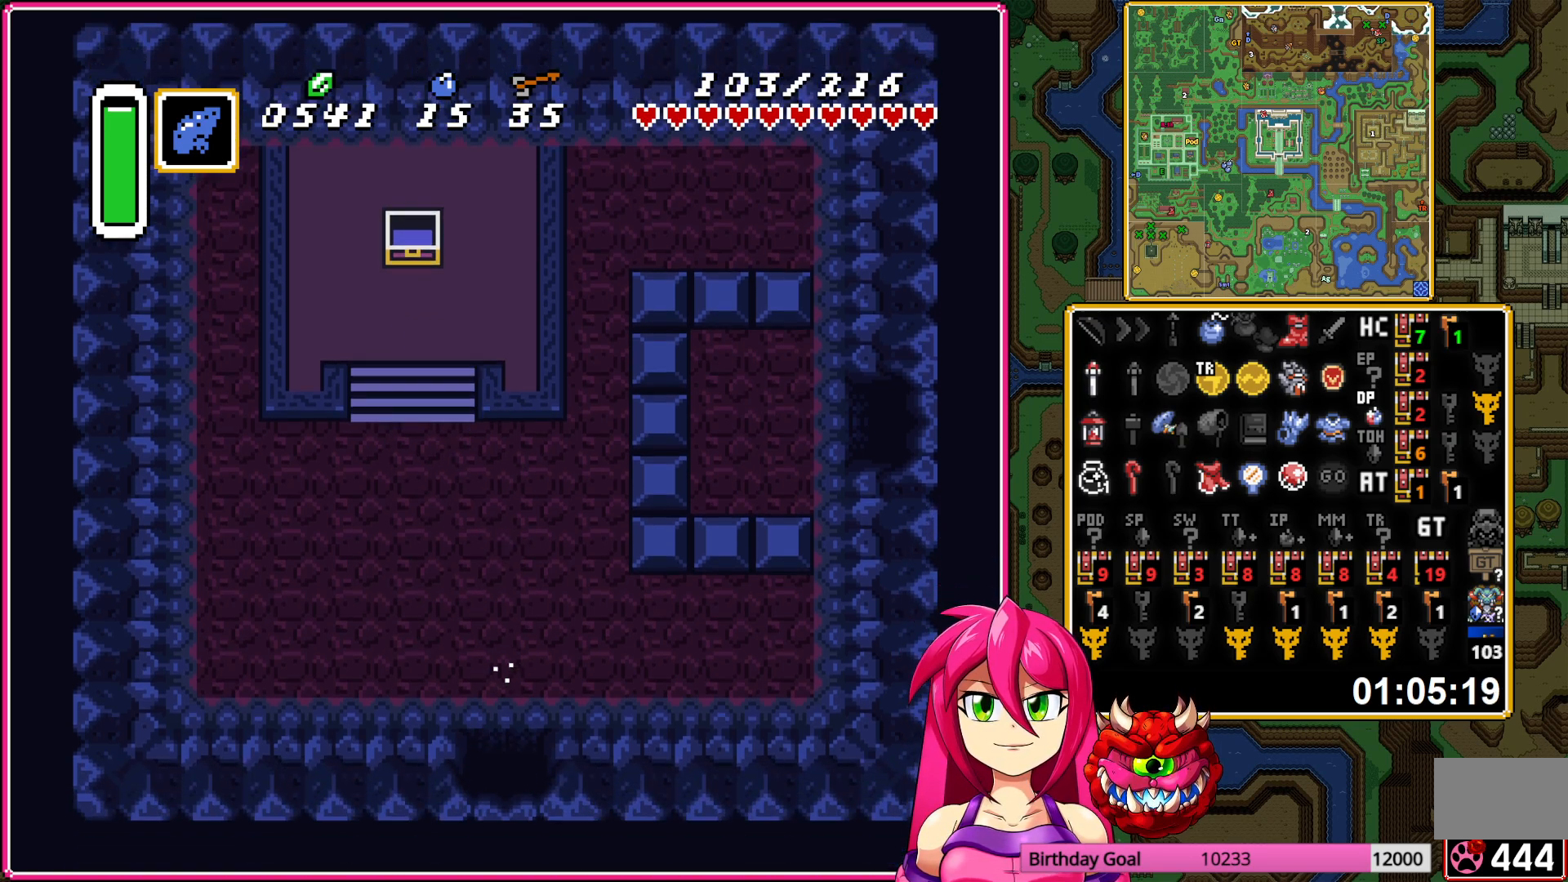
{"buttons": [], "events": []}
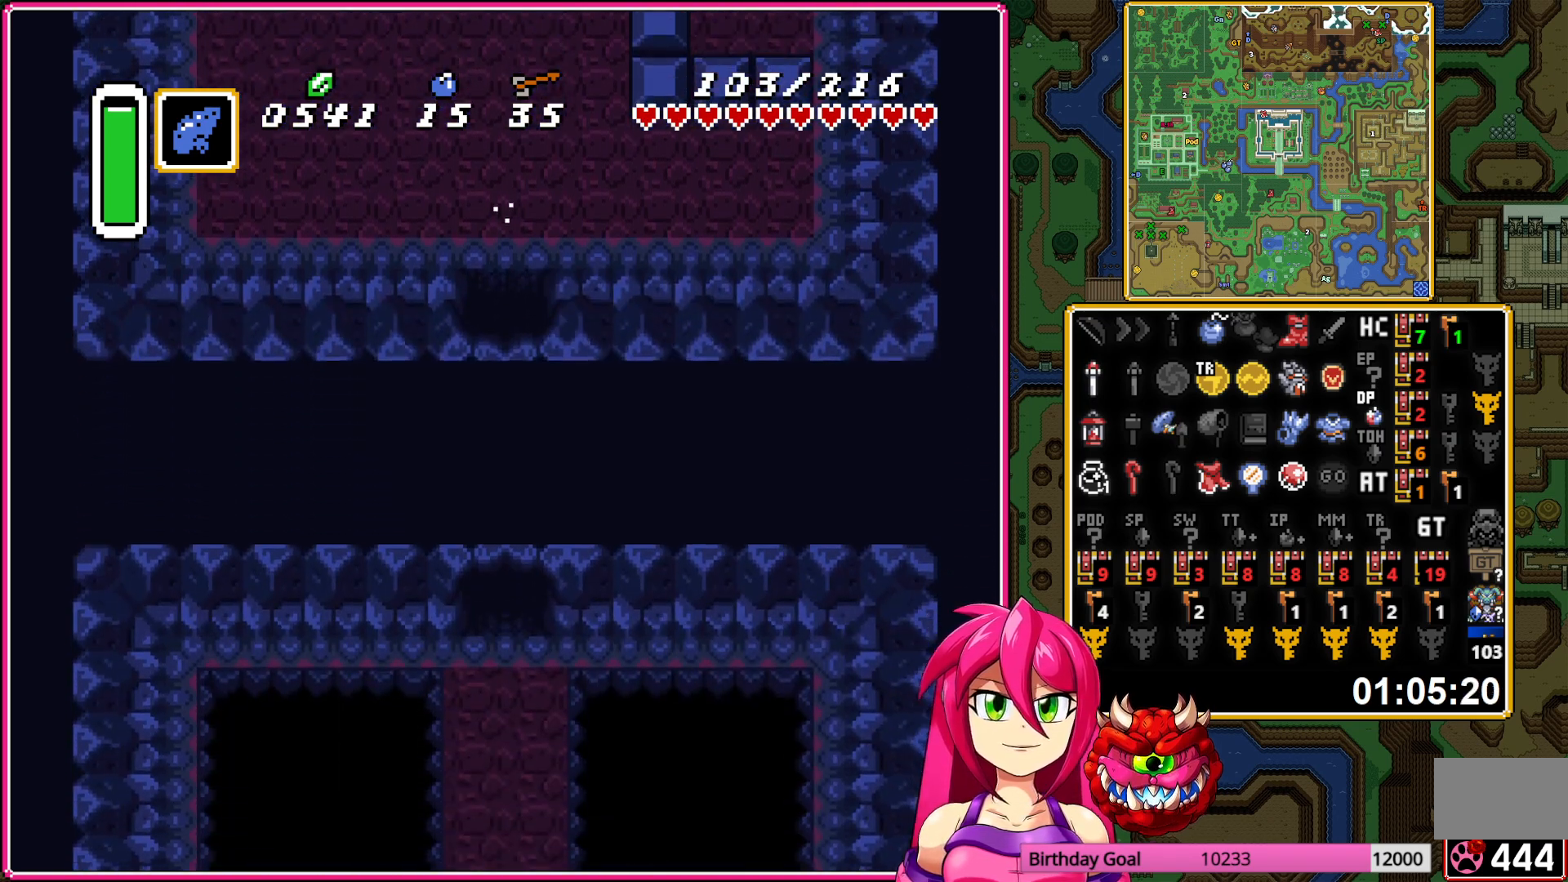
{"buttons": ["A"], "events": [[267, "A", "down"], [383, "A", "up"], [483, "A", "down"]]}
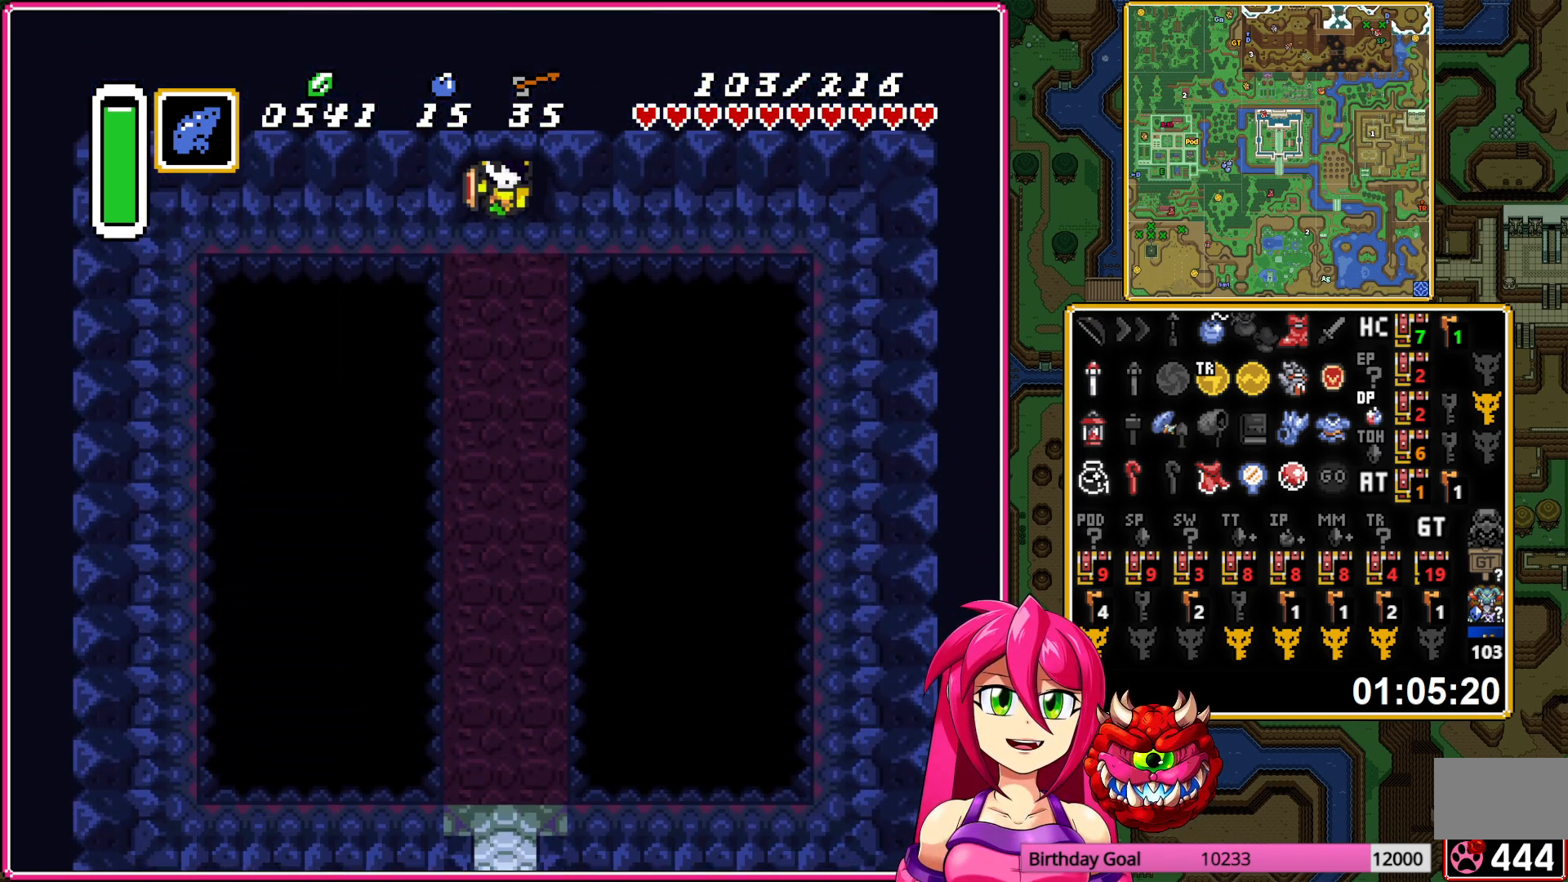
{"buttons": ["A"], "events": [[100, "A", "up"], [167, "A", "down"]]}
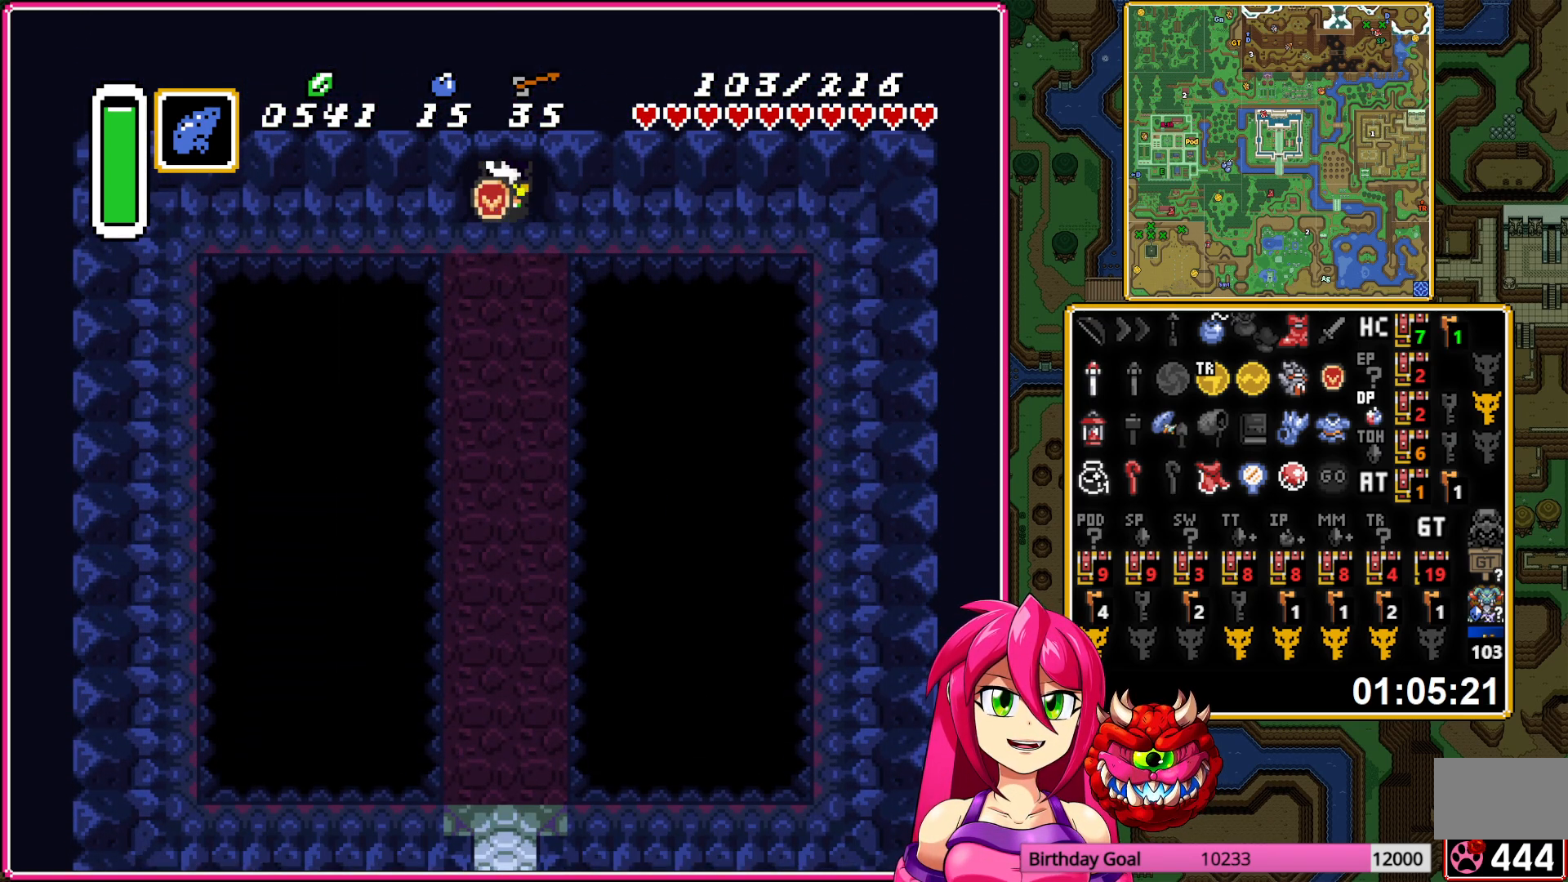
{"buttons": ["A"], "events": []}
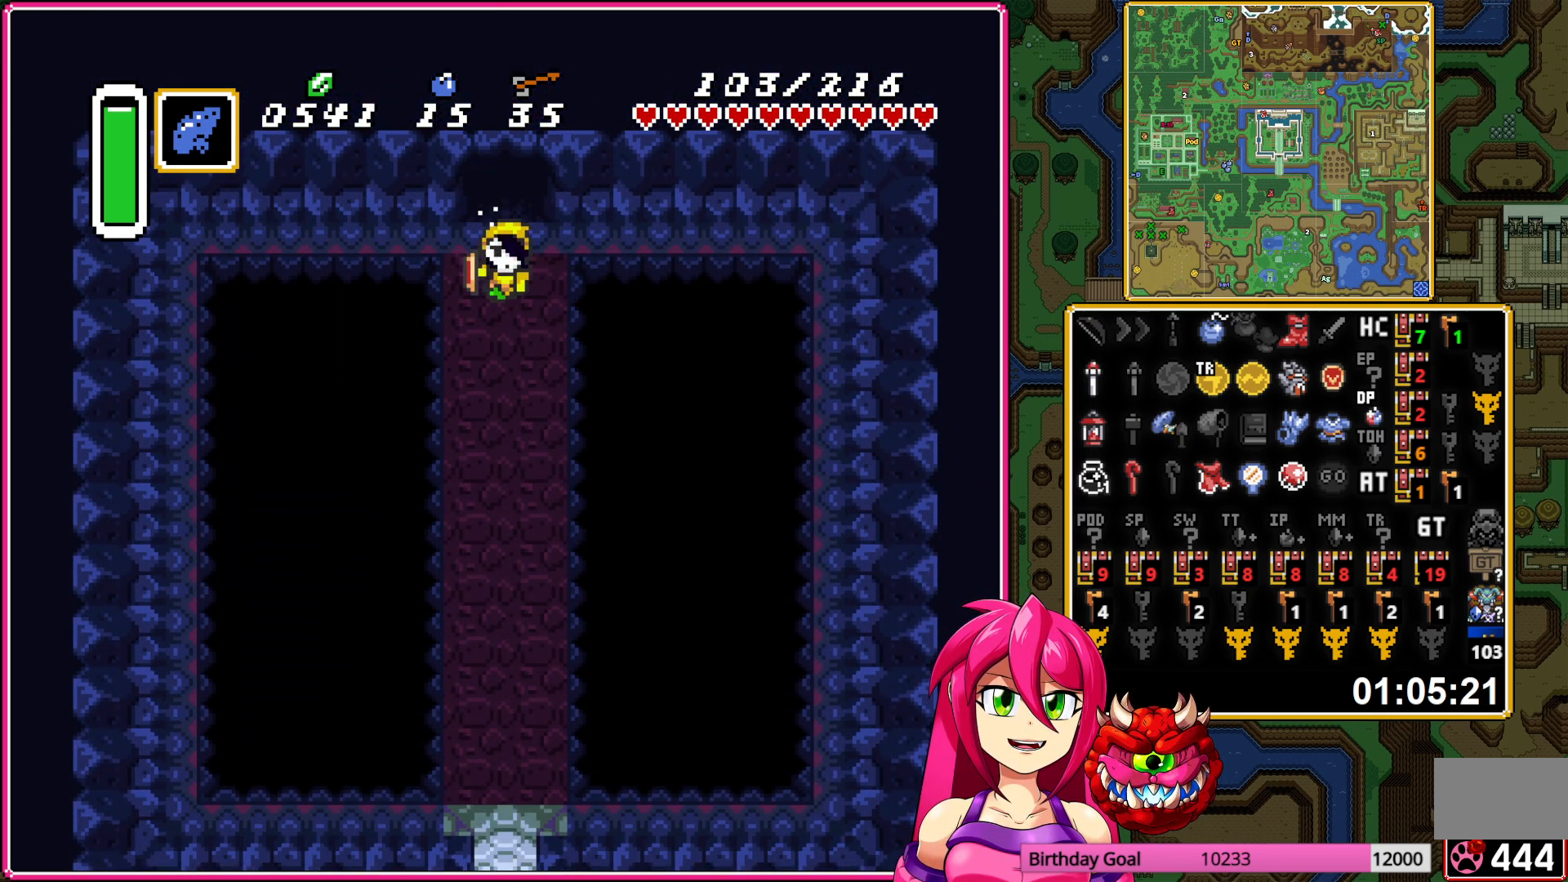
{"buttons": ["A"], "events": []}
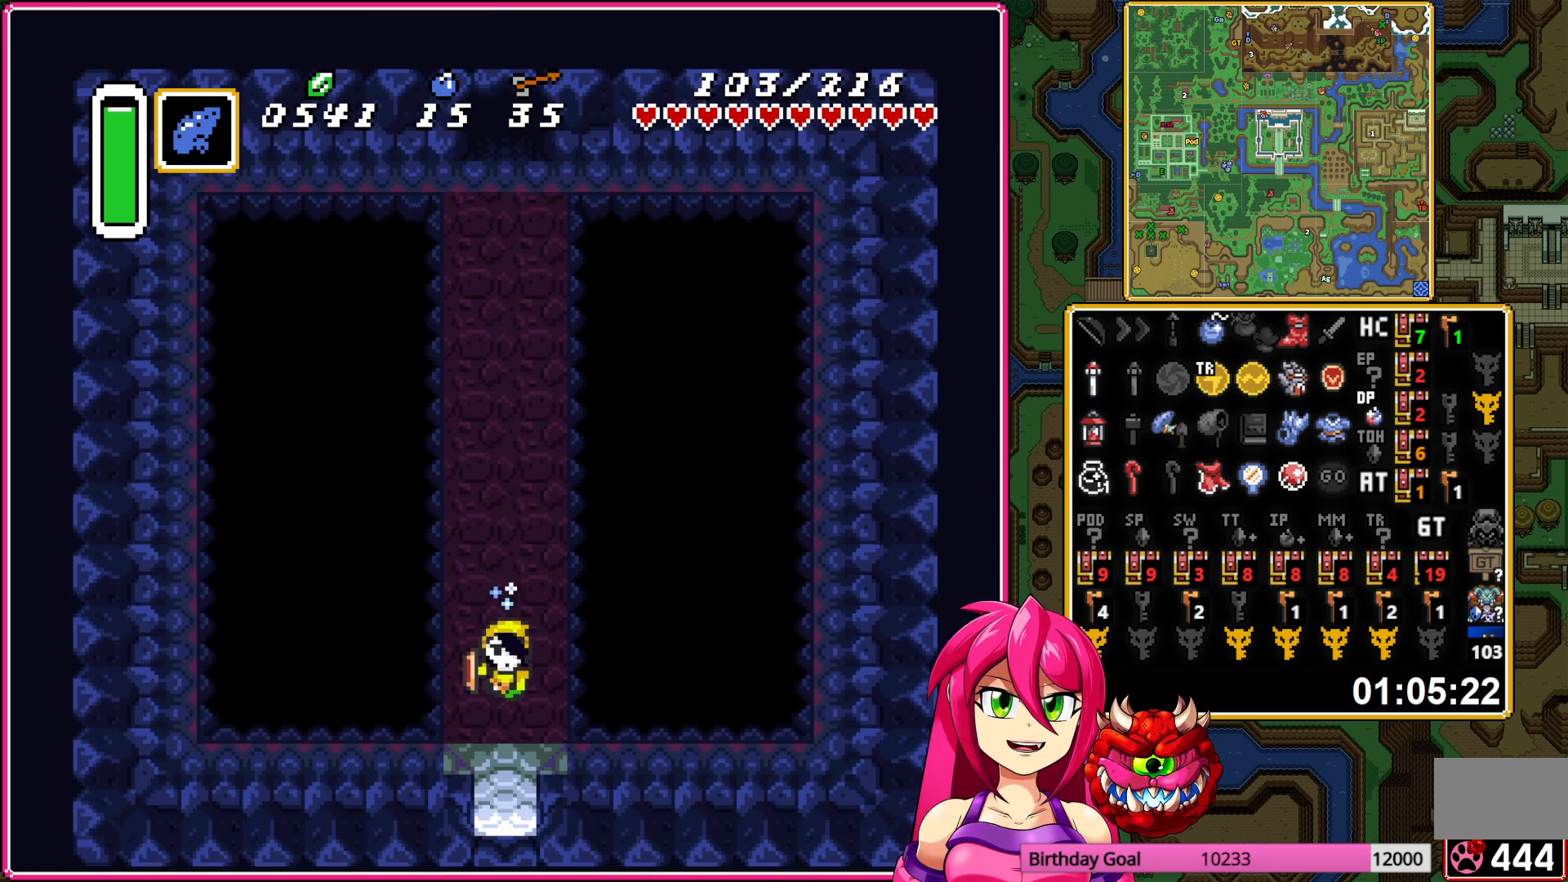
{"buttons": [], "events": [[433, "A", "up"]]}
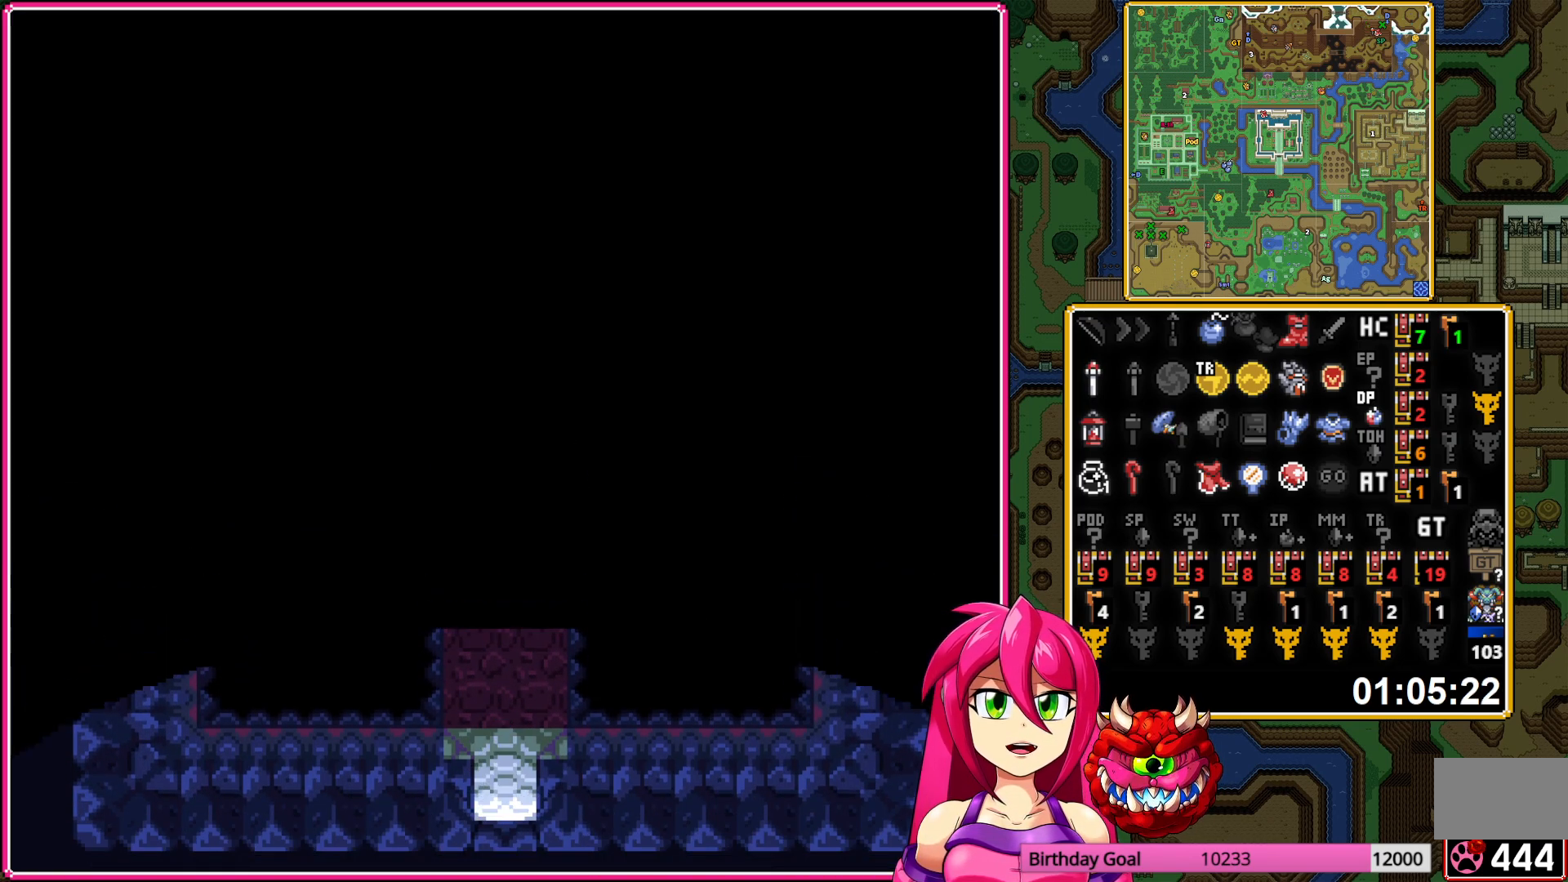
{"buttons": [], "events": []}
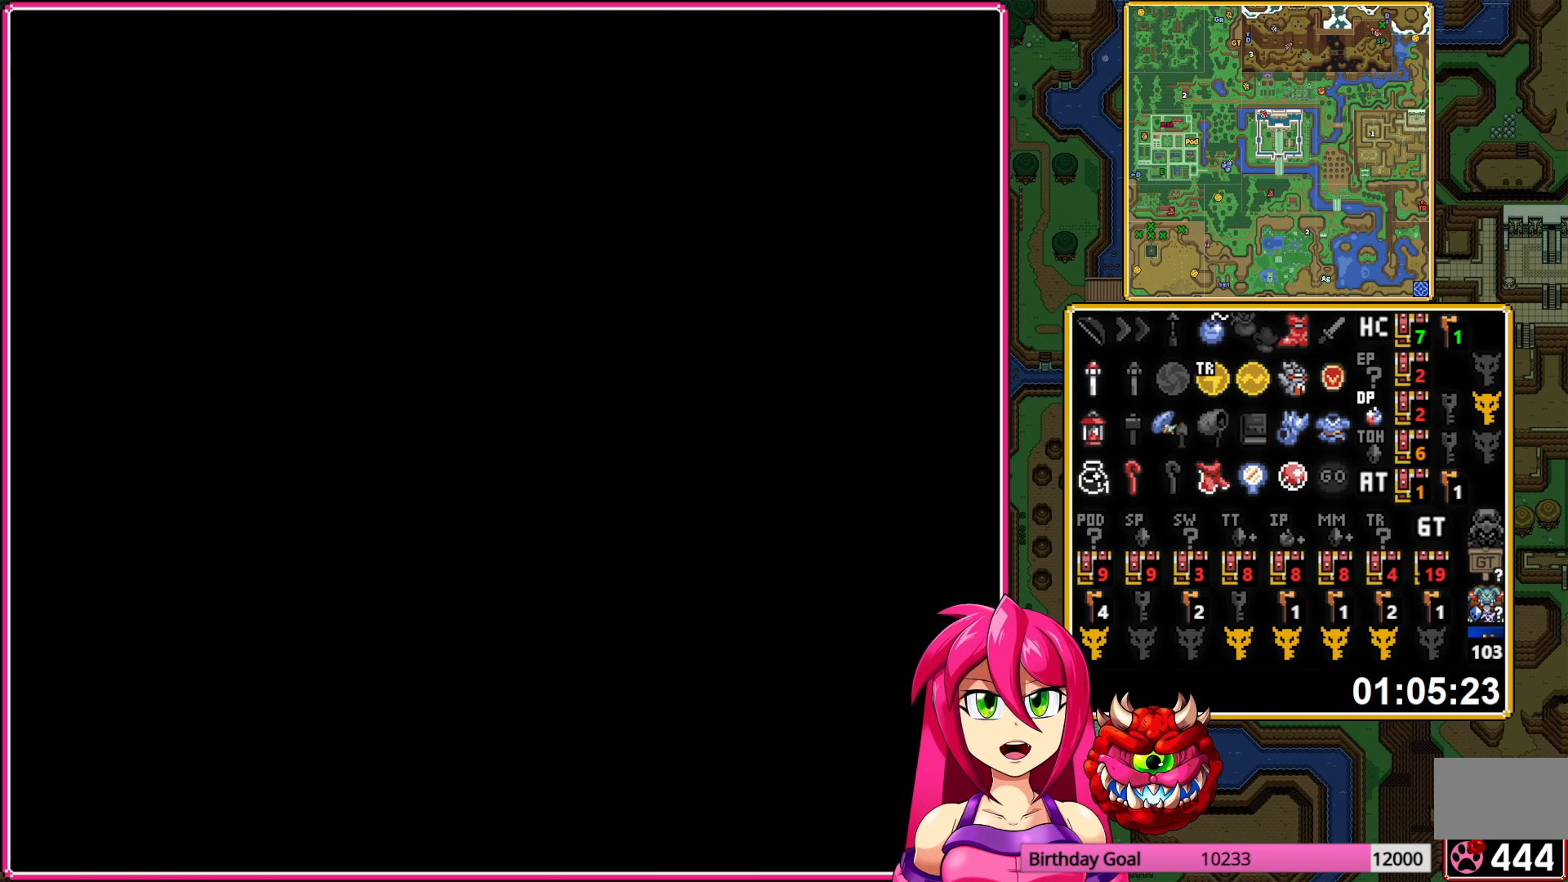
{"buttons": [], "events": []}
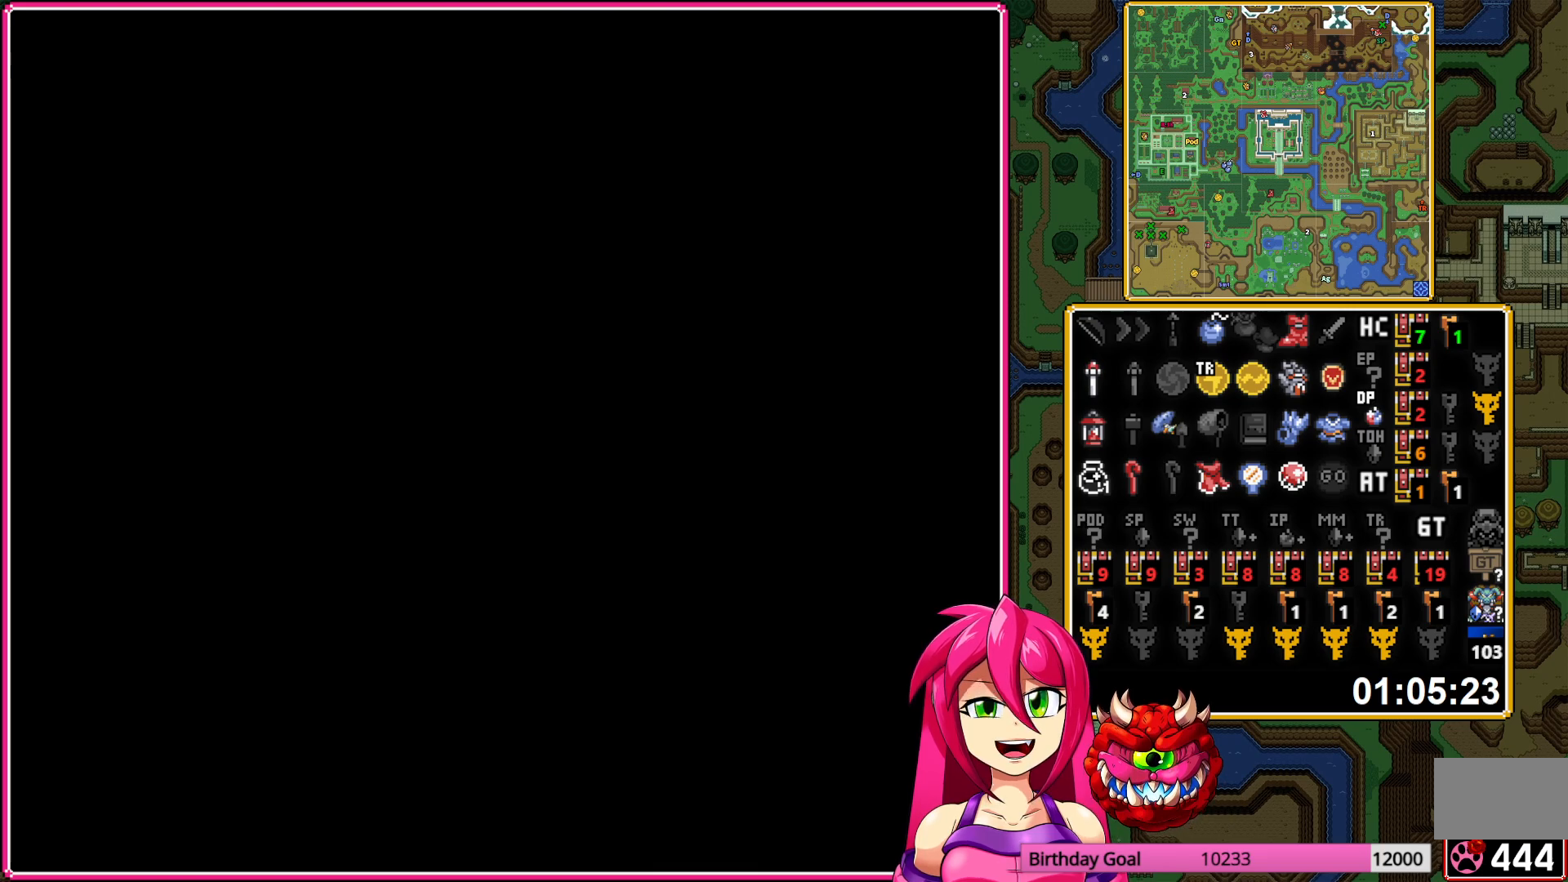
{"buttons": [], "events": []}
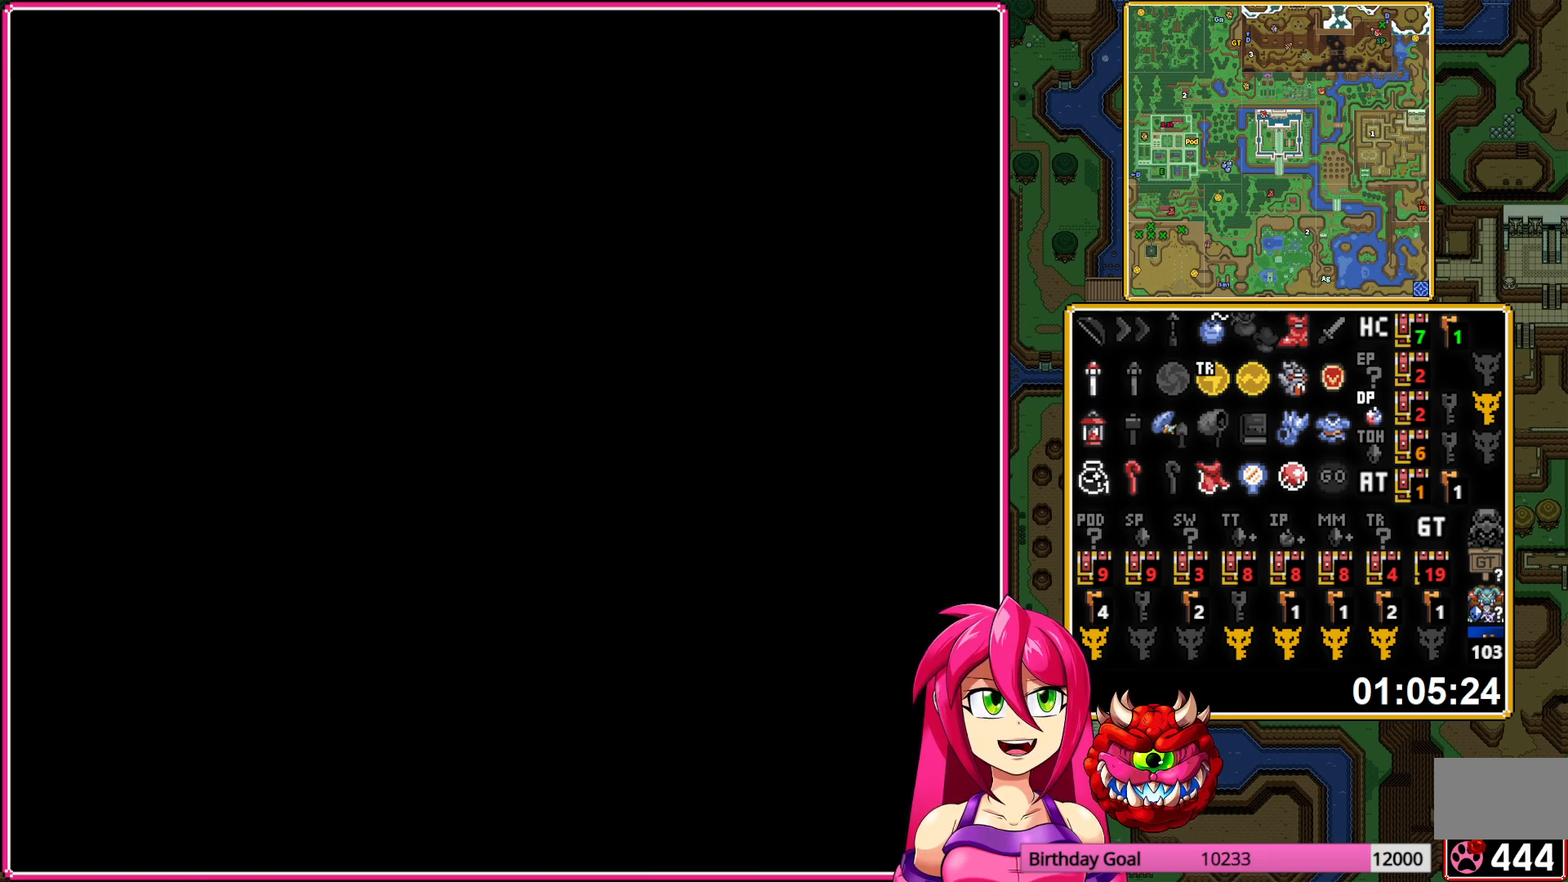
{"buttons": [], "events": []}
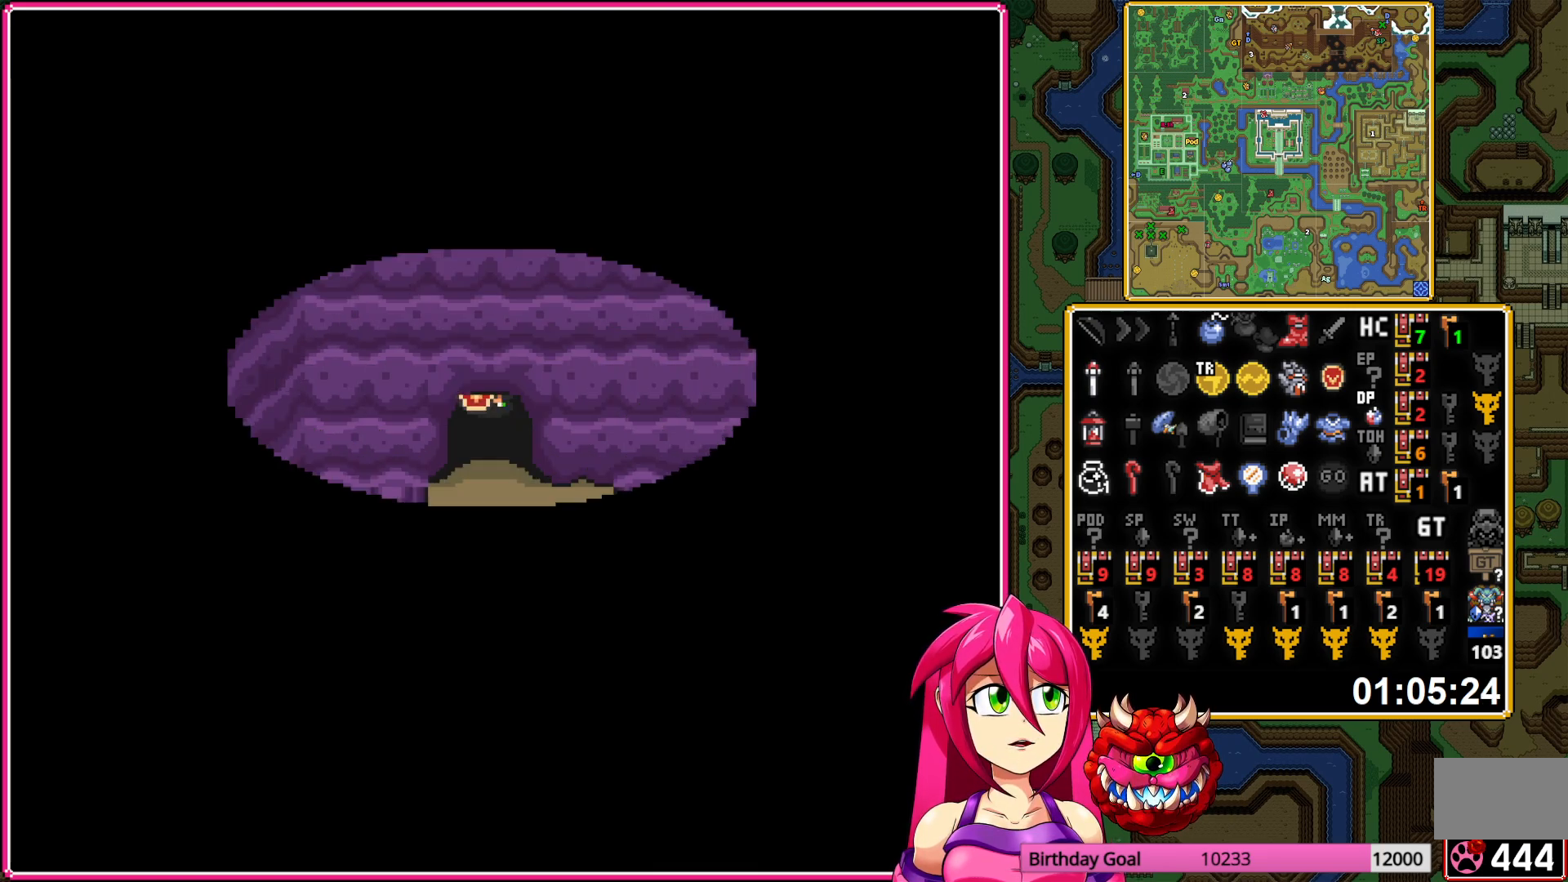
{"buttons": [], "events": [[250, "Y", "down"], [267, "Y", "up"], [317, "A", "down"], [350, "A", "up"], [450, "A", "down"], [483, "A", "up"]]}
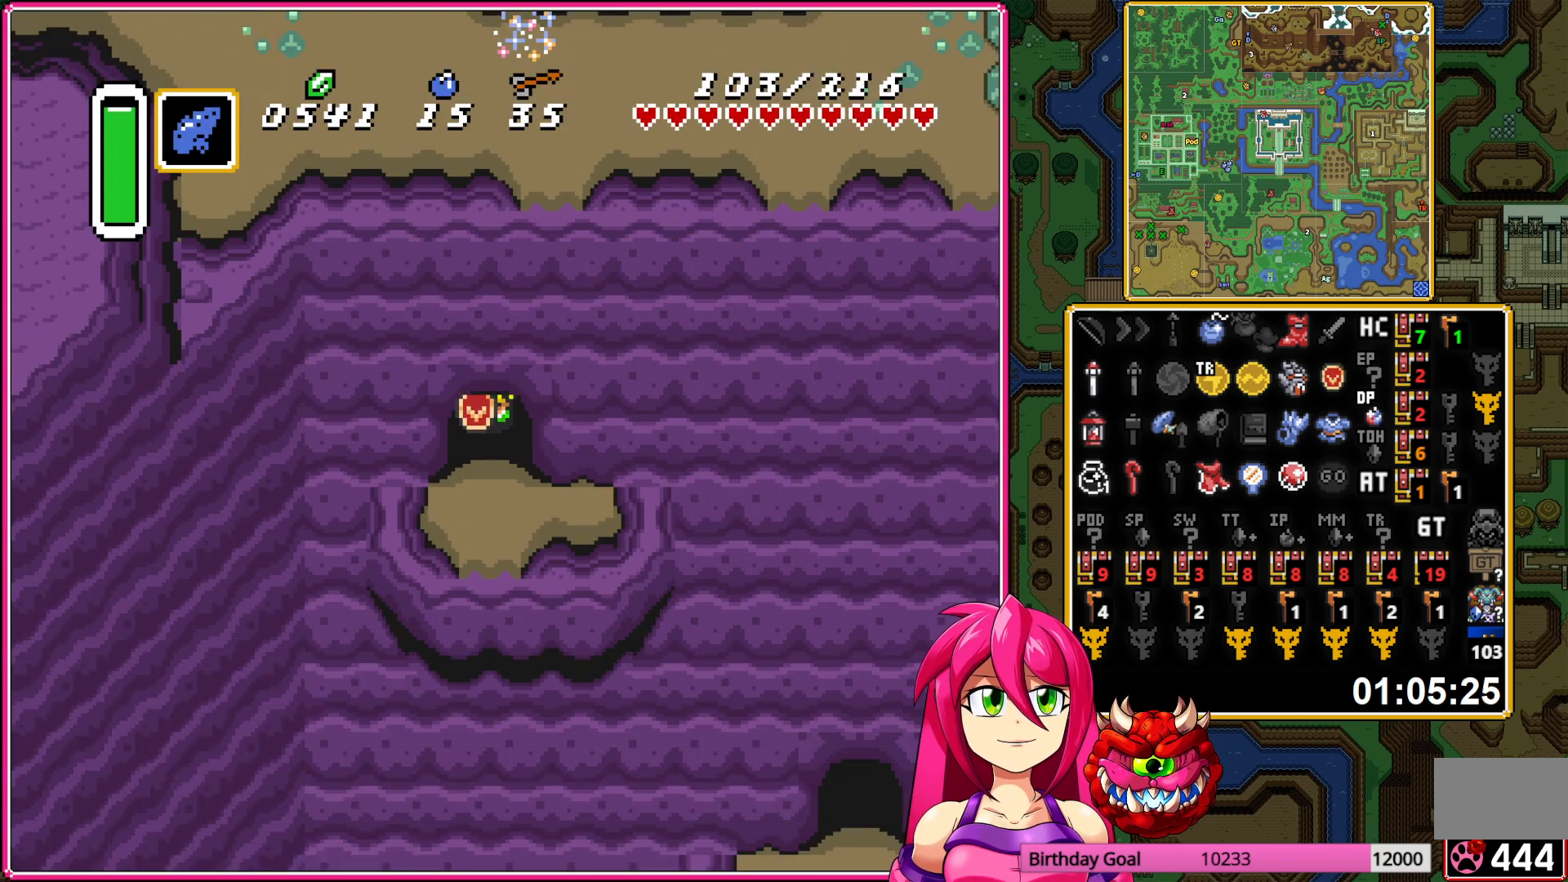
{"buttons": ["A"], "events": [[33, "Y", "down"], [50, "Y", "up"], [83, "A", "down"], [117, "A", "up"], [217, "A", "down"], [250, "A", "up"], [317, "Y", "down"], [333, "A", "down"], [333, "Y", "up"], [383, "A", "up"], [433, "Y", "down"], [467, "Y", "up"], [500, "A", "down"]]}
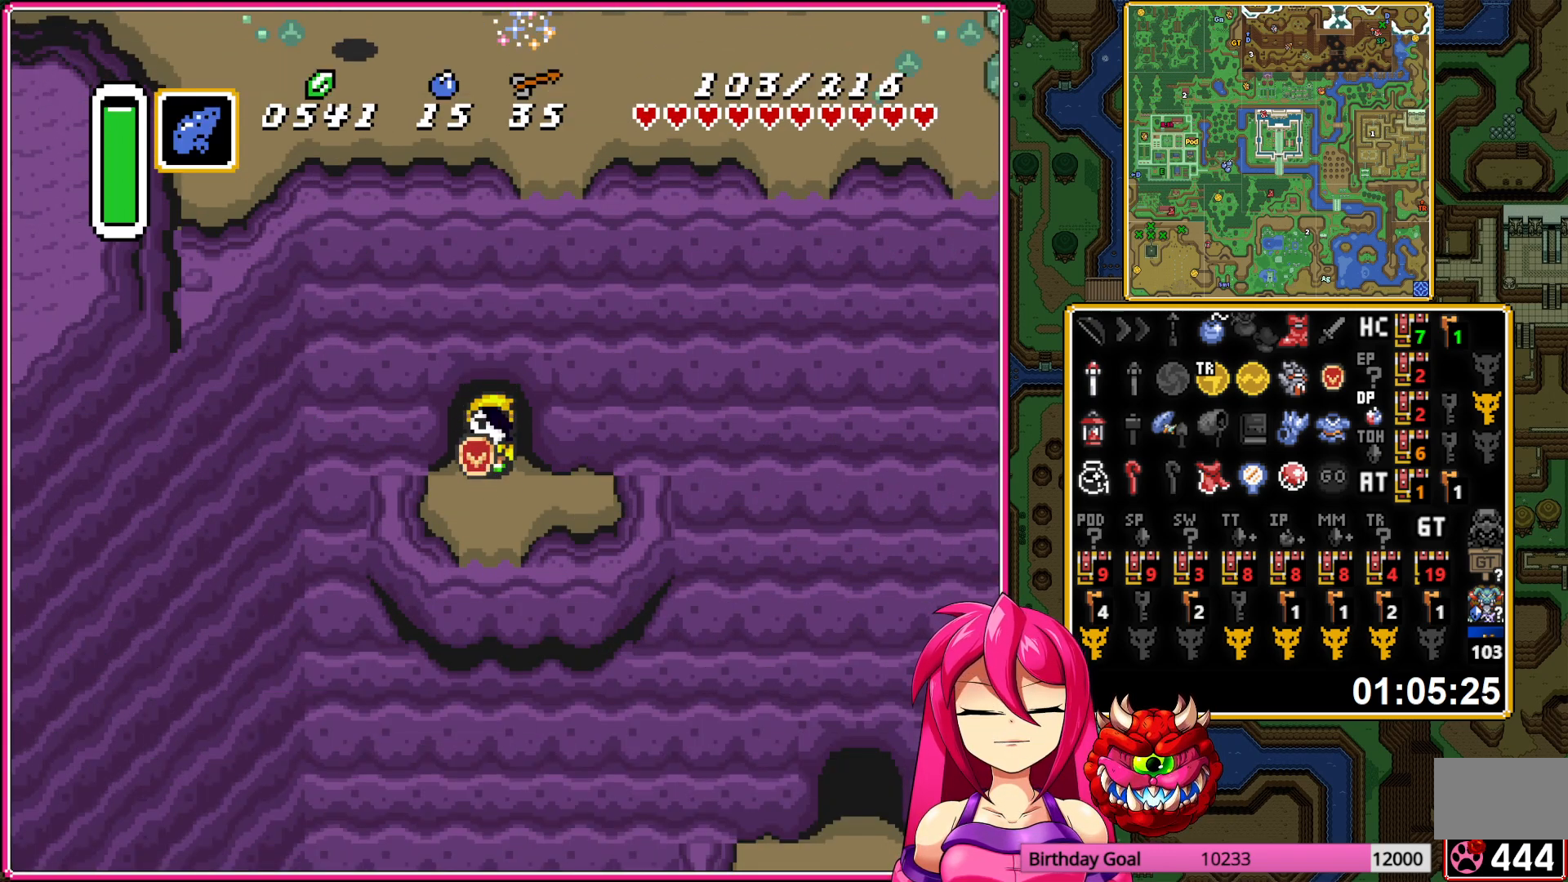
{"buttons": [], "events": [[33, "A", "up"], [117, "A", "down"], [167, "A", "up"], [250, "A", "down"], [300, "A", "up"], [400, "A", "down"], [433, "A", "up"], [467, "Y", "down"], [500, "Y", "up"]]}
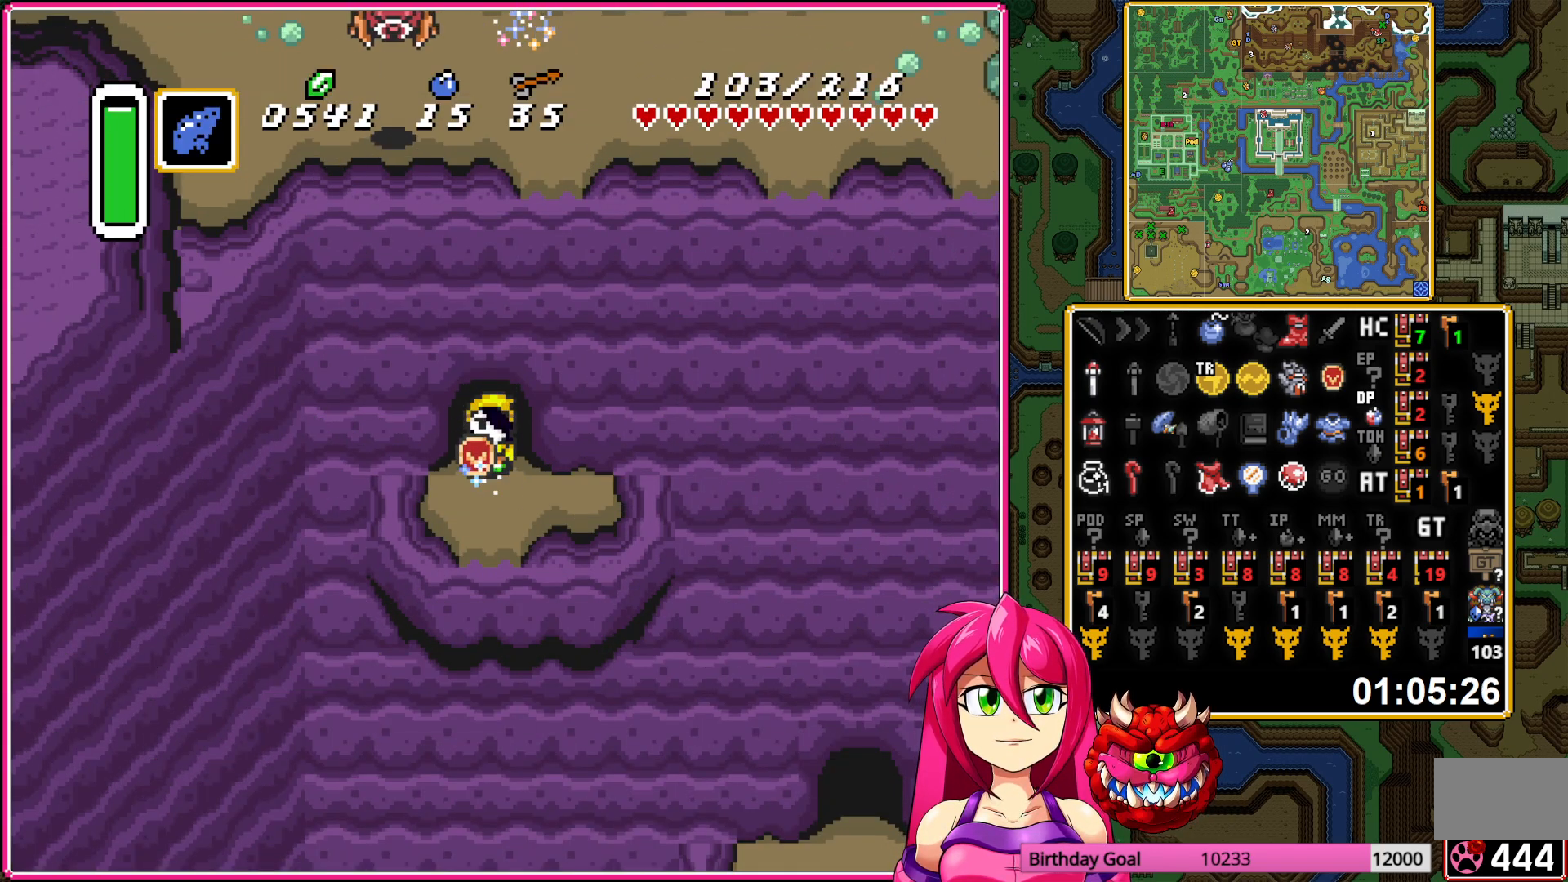
{"buttons": [], "events": [[33, "A", "down"], [83, "A", "up"], [100, "Y", "down"], [150, "Y", "up"], [167, "A", "down"], [250, "A", "up"]]}
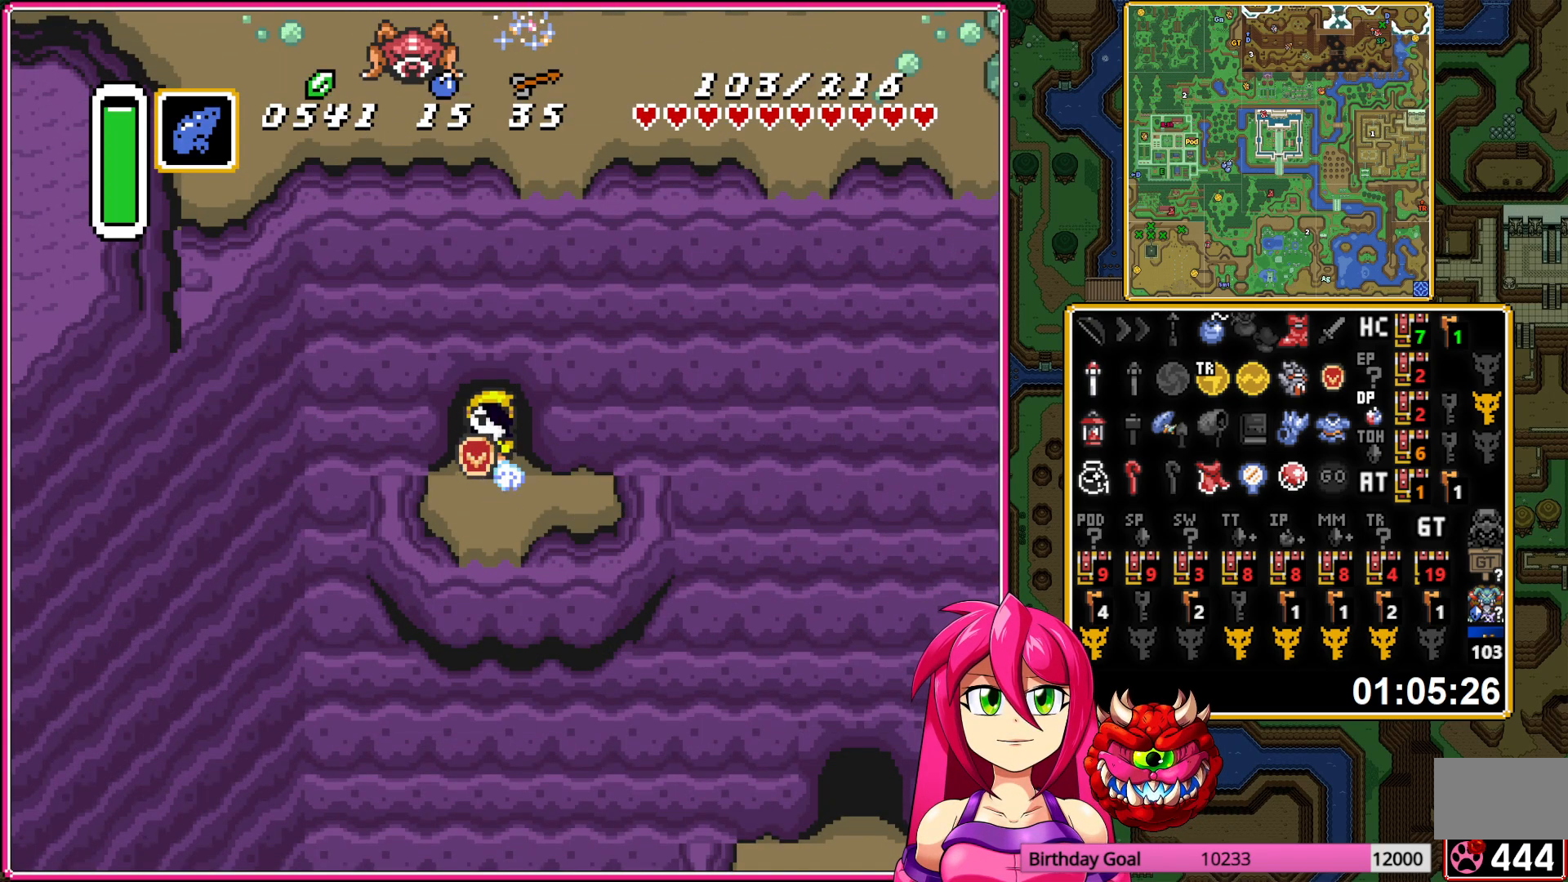
{"buttons": [], "events": []}
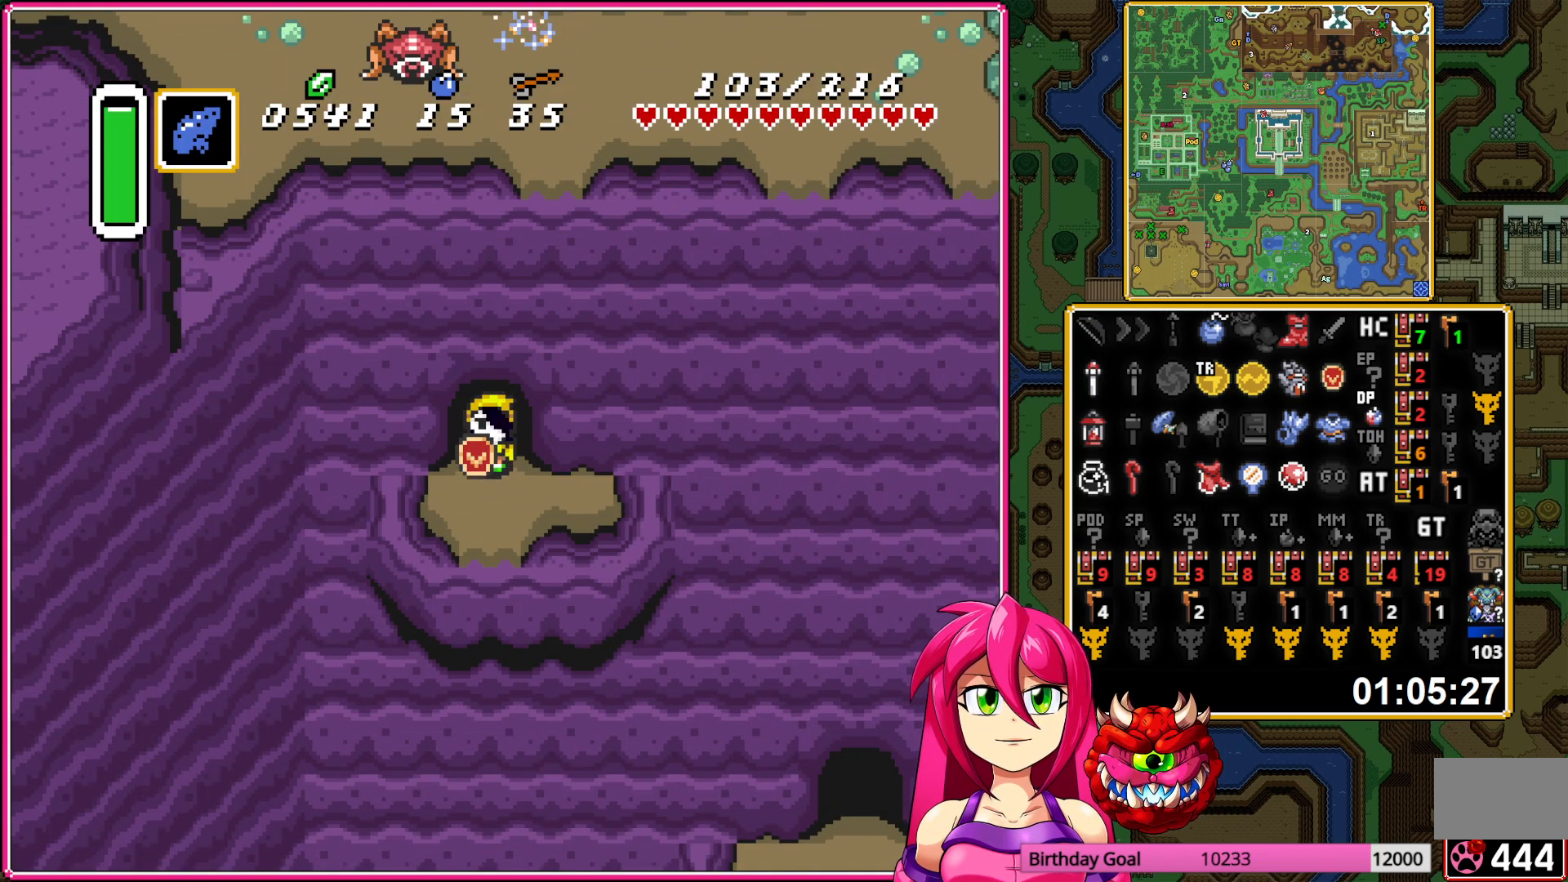
{"buttons": [], "events": []}
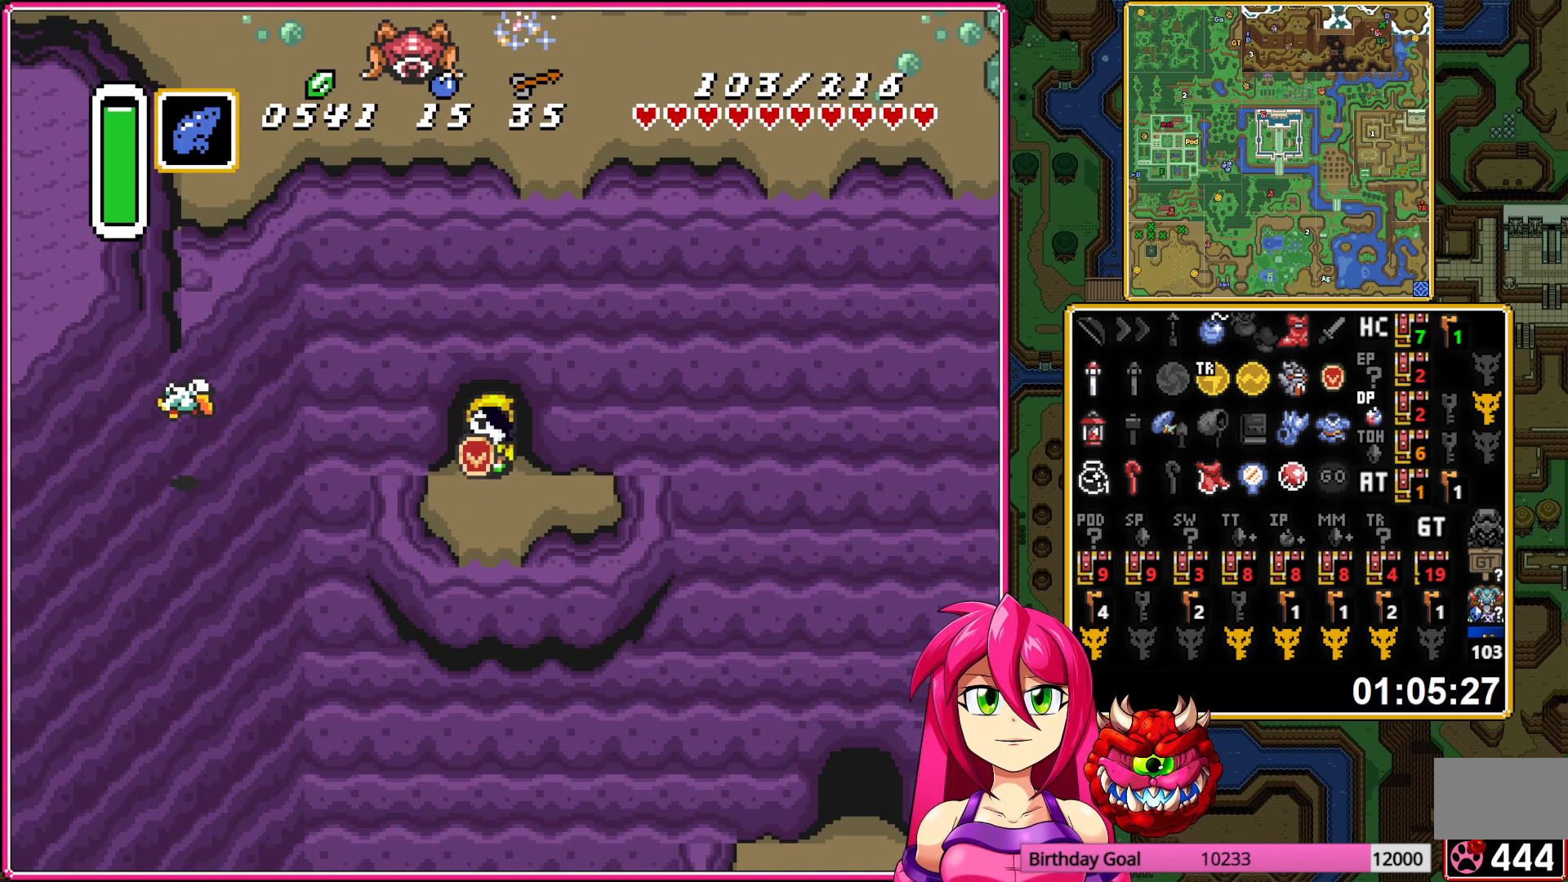
{"buttons": [], "events": []}
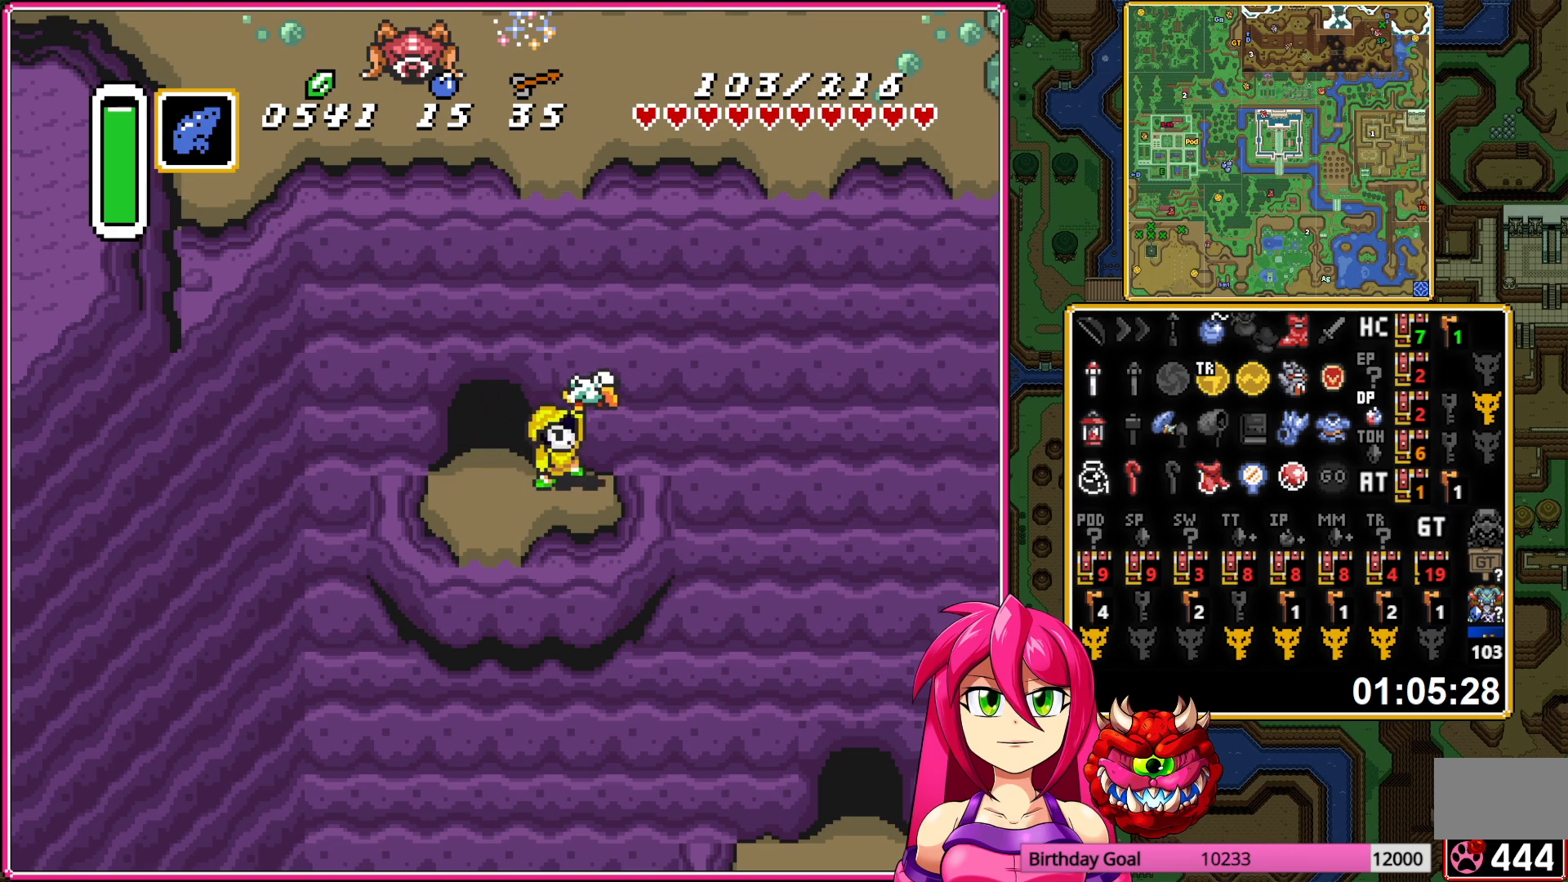
{"buttons": [], "events": [[383, "A", "down"], [467, "A", "up"]]}
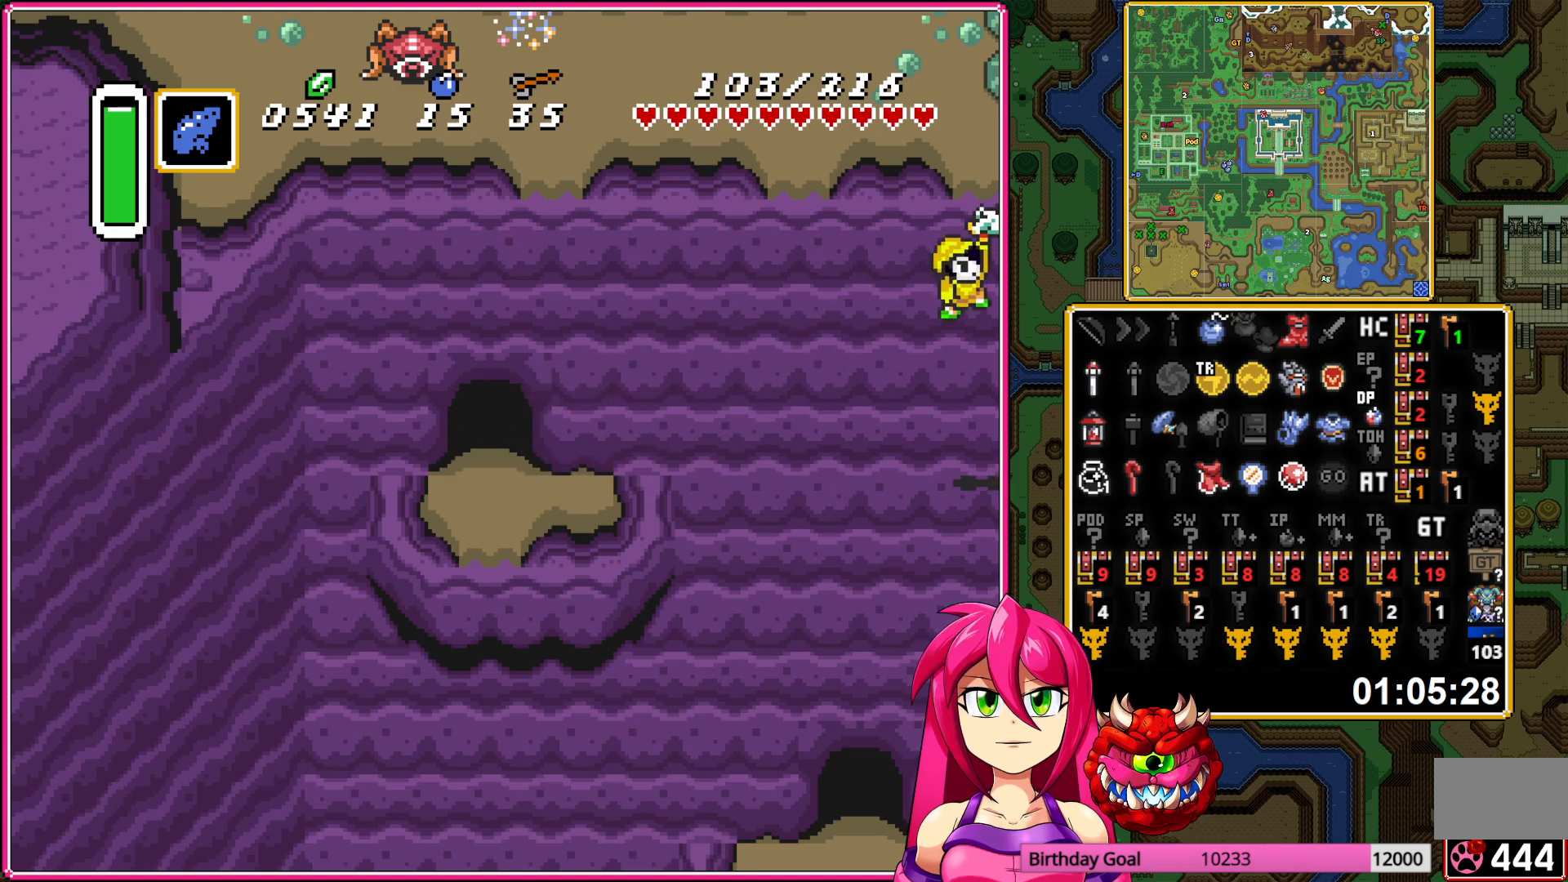
{"buttons": ["A"], "events": [[100, "A", "down"], [200, "A", "up"], [283, "A", "down"], [400, "A", "up"], [483, "A", "down"]]}
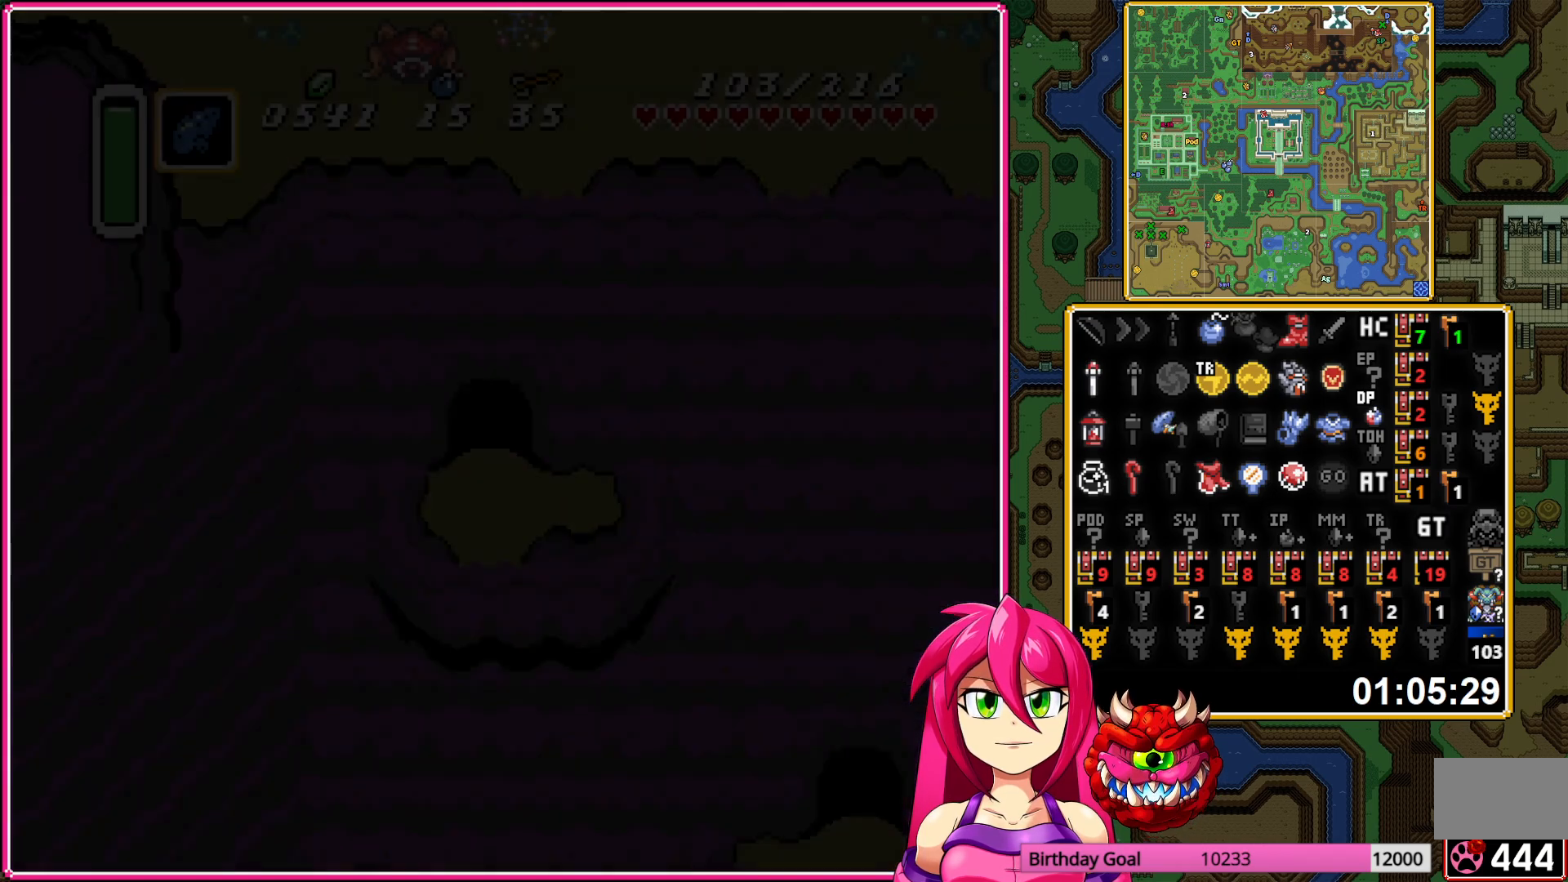
{"buttons": ["A"], "events": [[83, "A", "up"], [150, "A", "down"], [250, "A", "up"], [333, "A", "down"], [417, "A", "up"], [500, "A", "down"]]}
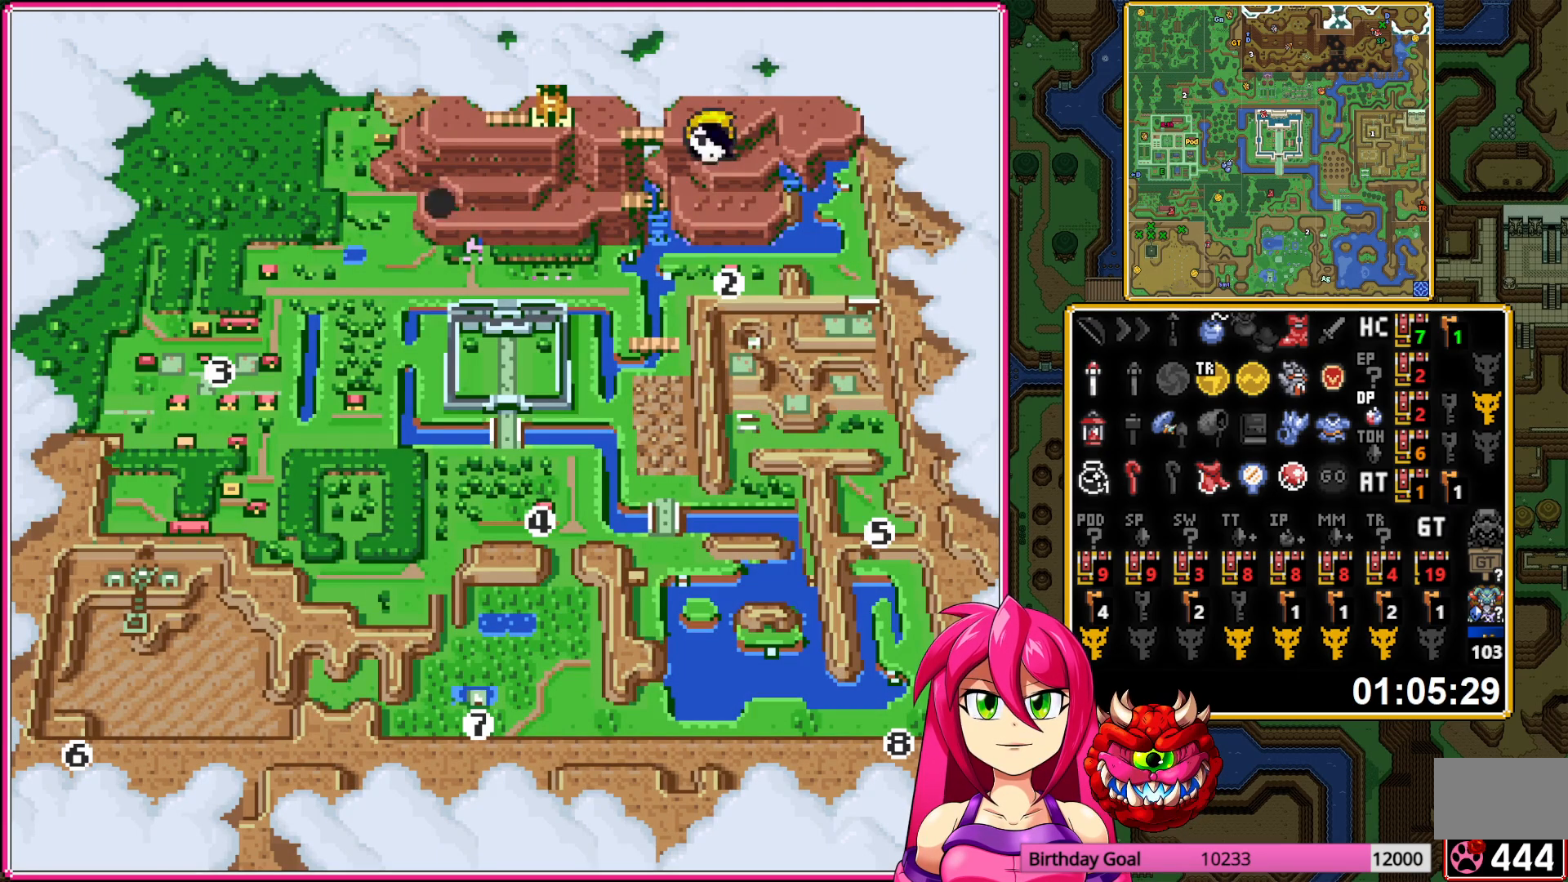
{"buttons": [], "events": [[100, "A", "up"], [167, "A", "down"], [283, "A", "up"]]}
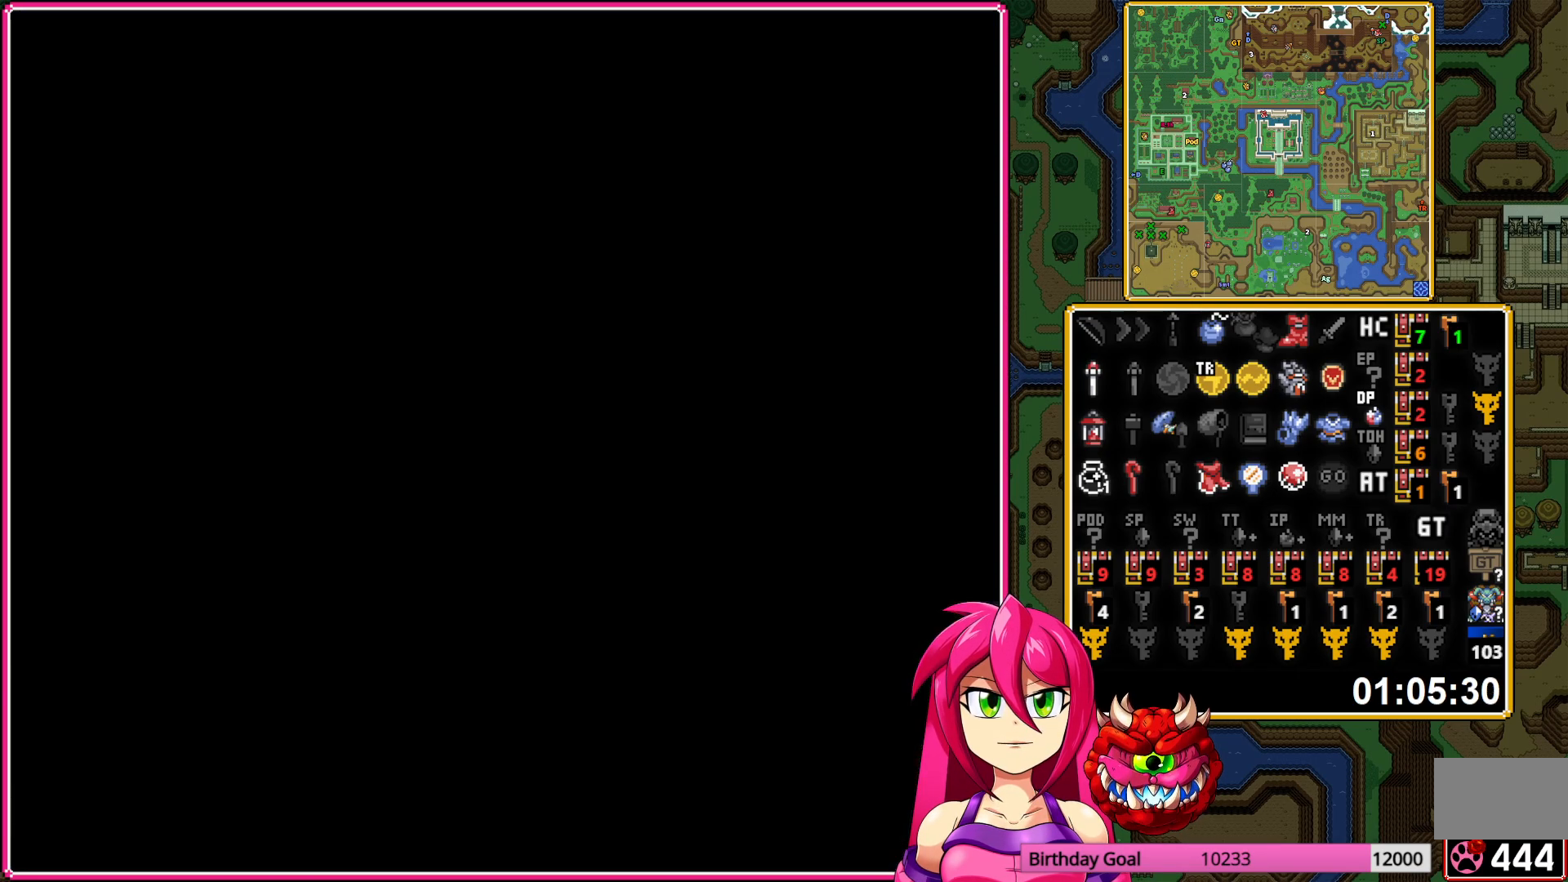
{"buttons": ["DPAD_RIGHT"], "events": [[17, "DPAD_RIGHT", "down"]]}
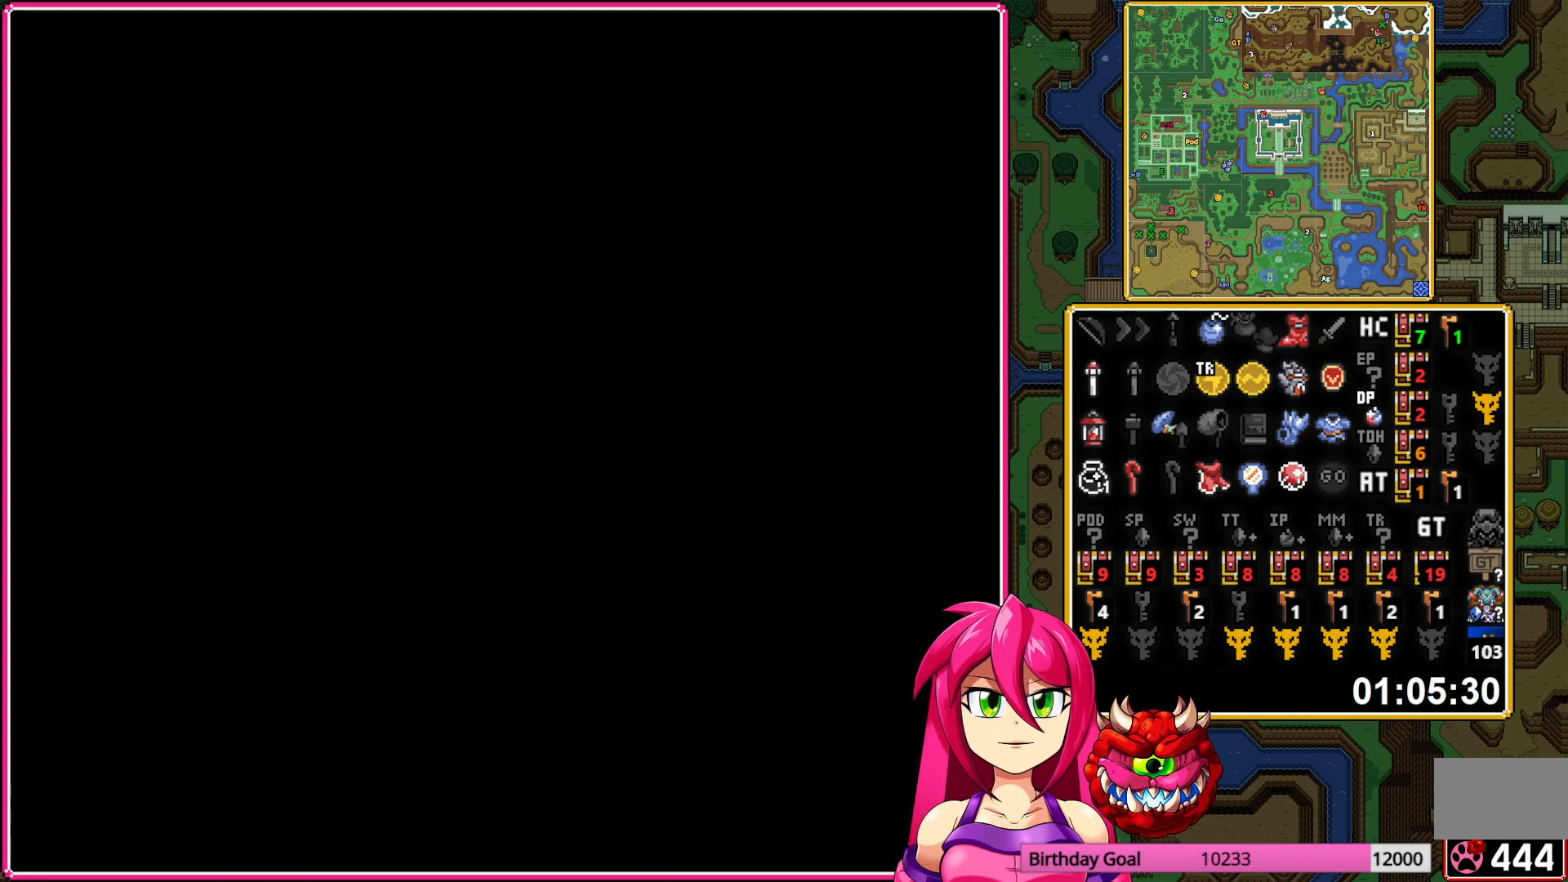
{"buttons": ["DPAD_RIGHT"], "events": []}
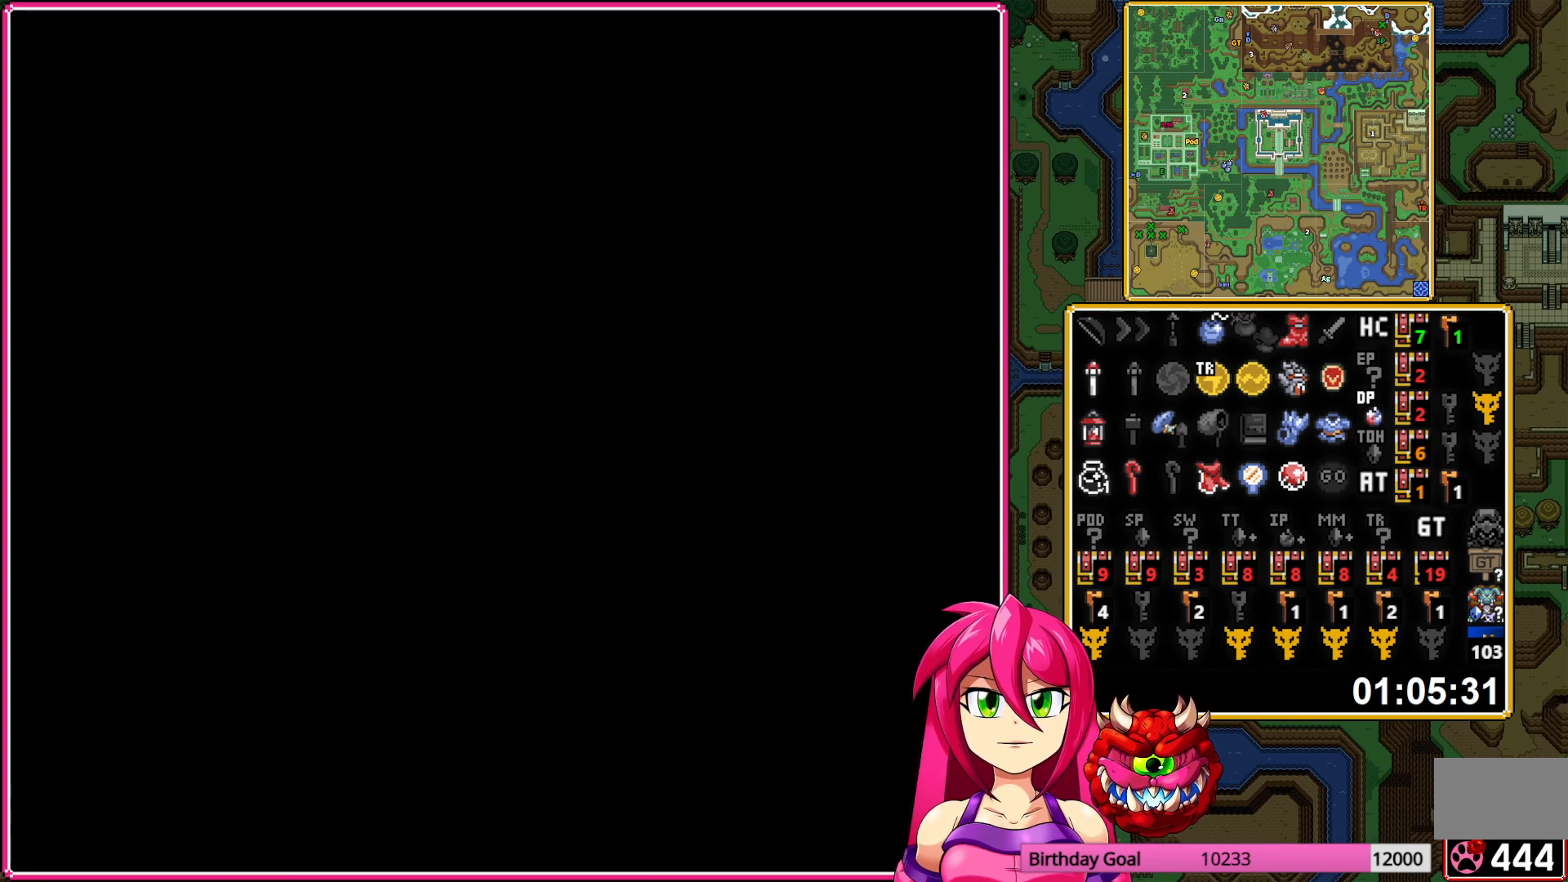
{"buttons": ["DPAD_RIGHT"], "events": []}
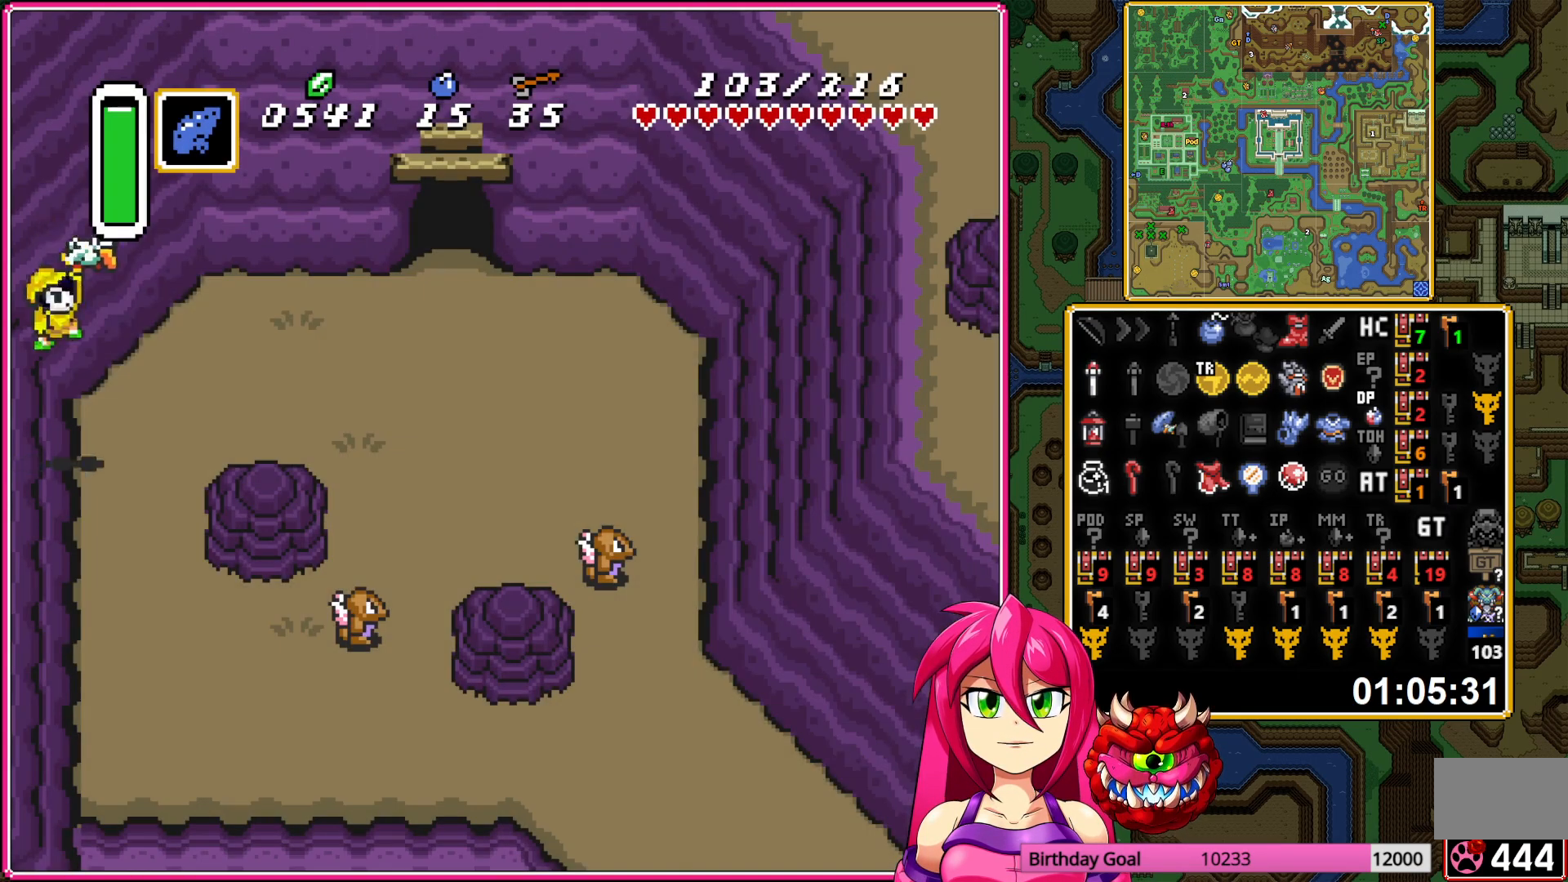
{"buttons": ["DPAD_DOWN", "DPAD_RIGHT"], "events": [[400, "DPAD_DOWN", "down"]]}
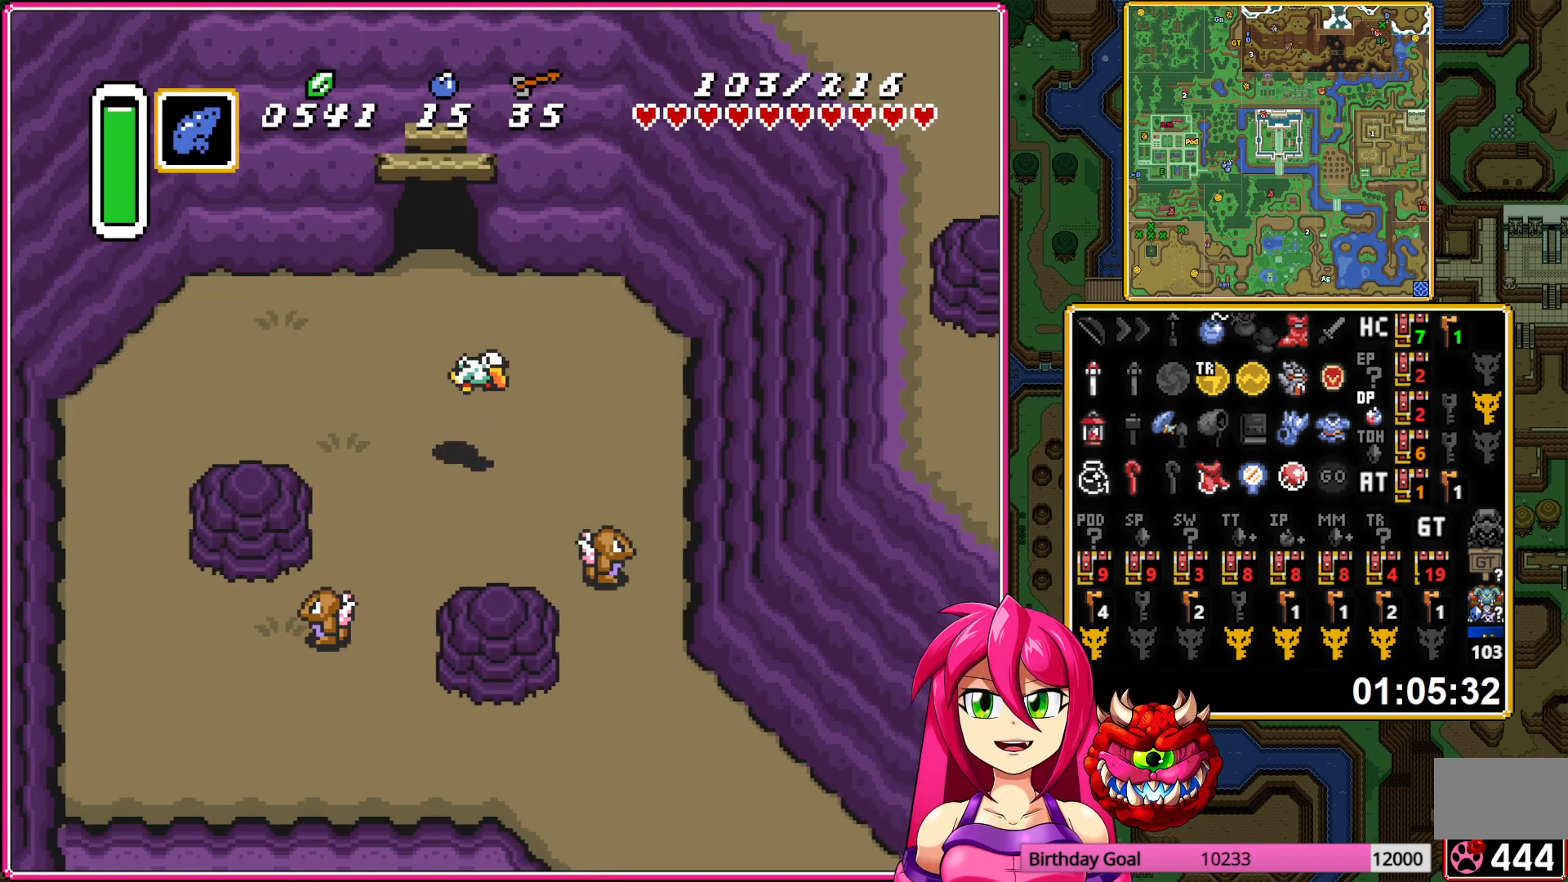
{"buttons": ["DPAD_DOWN"], "events": [[167, "DPAD_DOWN", "up"], [433, "DPAD_DOWN", "down"], [483, "DPAD_RIGHT", "up"]]}